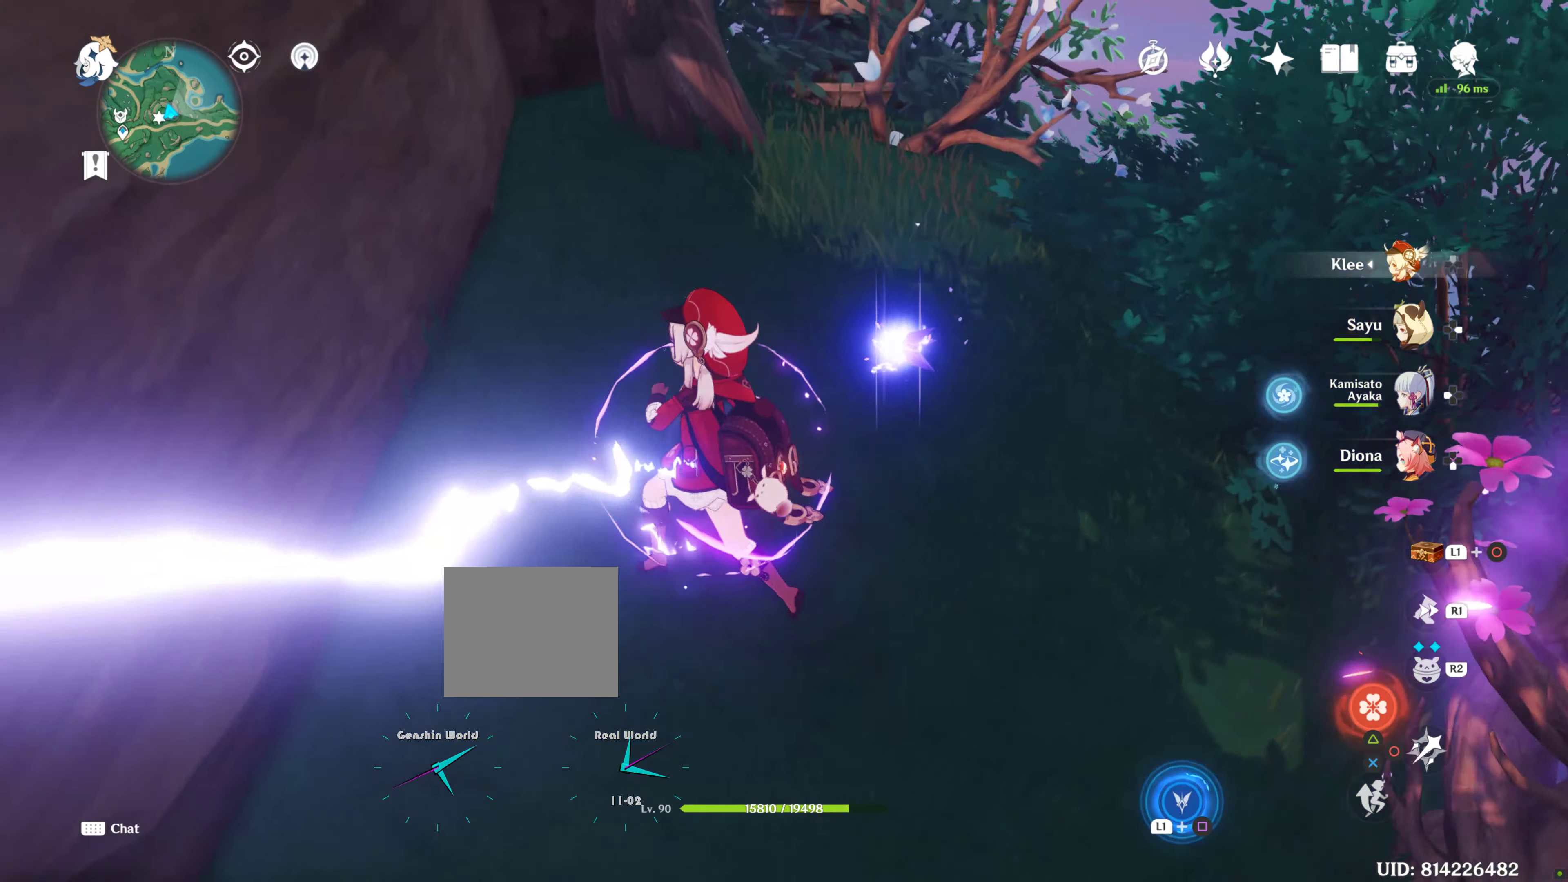
Gameplay with a controller (PlayStation layout); each line is a JSON object with the inputs held at the frame after it. "events" lists button and stick changes between this image and that frame as [ms after this image, input, new state], when the widget could be followed in between. Not read: L3 R3.
{"buttons": [], "left_stick": "up", "right_stick": "center", "events": [[83, "L2", "up"], [200, "left_stick", "down"], [283, "SQUARE", "up"], [316, "left_stick", "up"], [316, "right_stick", "up"], [383, "right_stick", "center"]]}
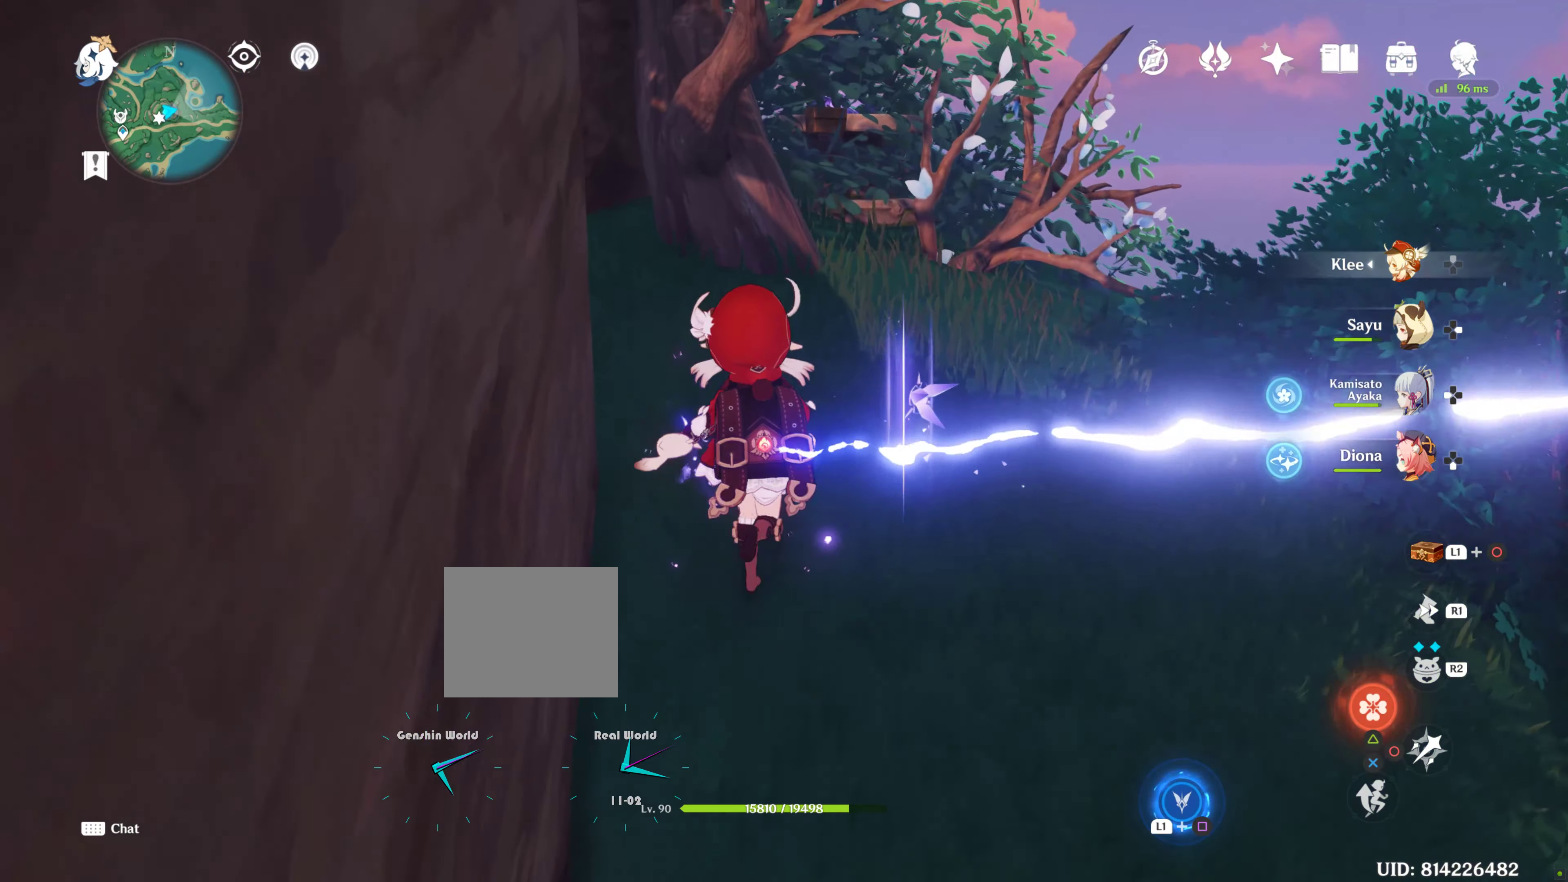
{"buttons": [], "left_stick": "center", "right_stick": "up-left", "events": [[66, "left_stick", "center"], [383, "right_stick", "up-left"]]}
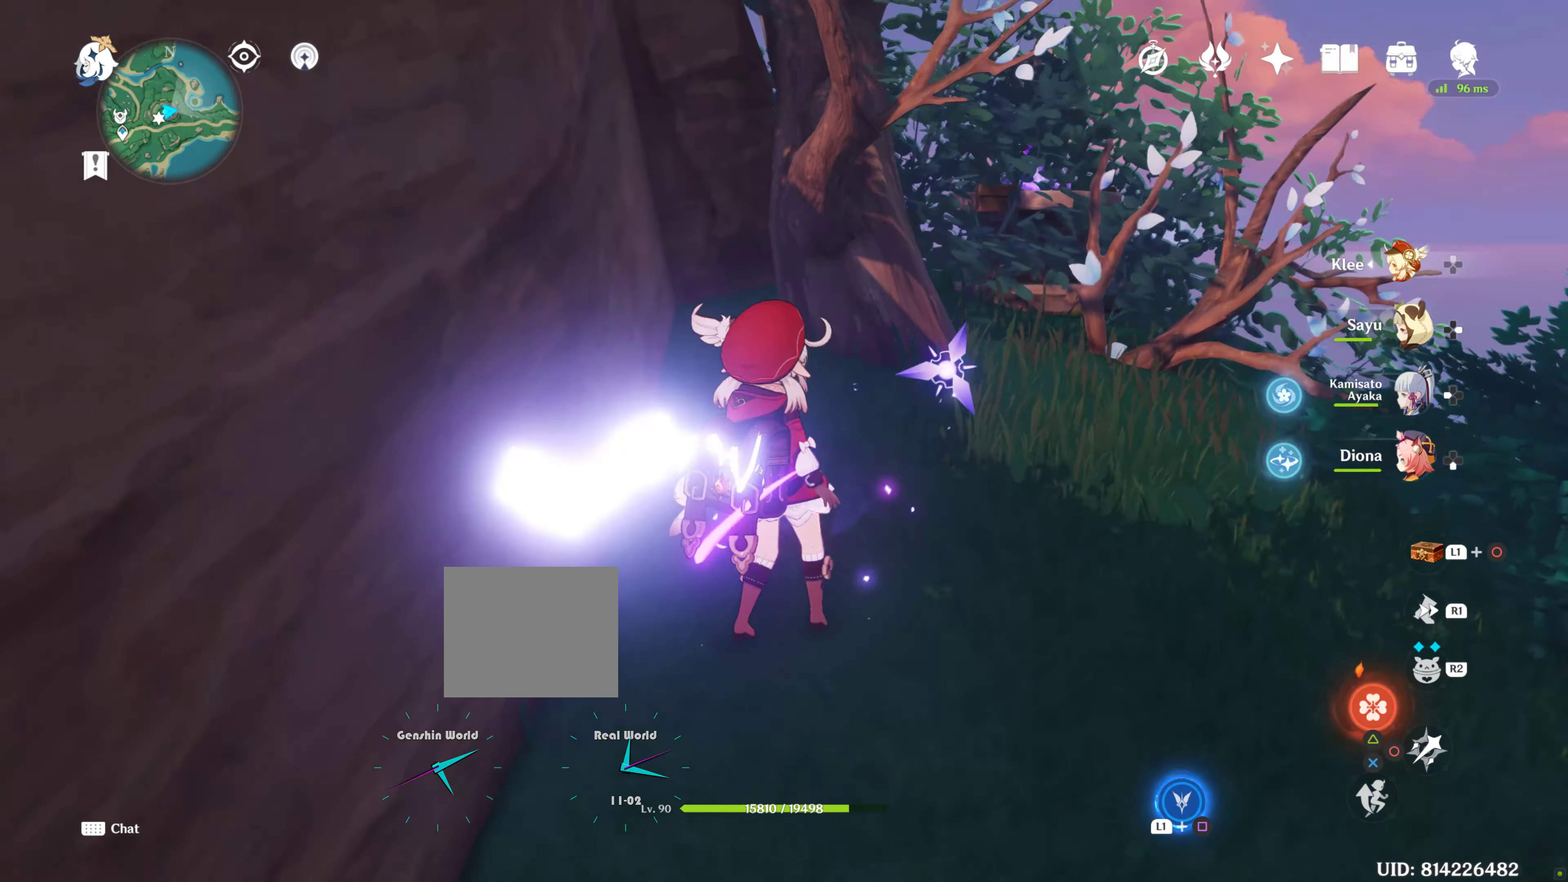
{"buttons": [], "left_stick": "center", "right_stick": "center", "events": [[50, "right_stick", "center"], [183, "left_stick", "up-left"], [383, "left_stick", "center"]]}
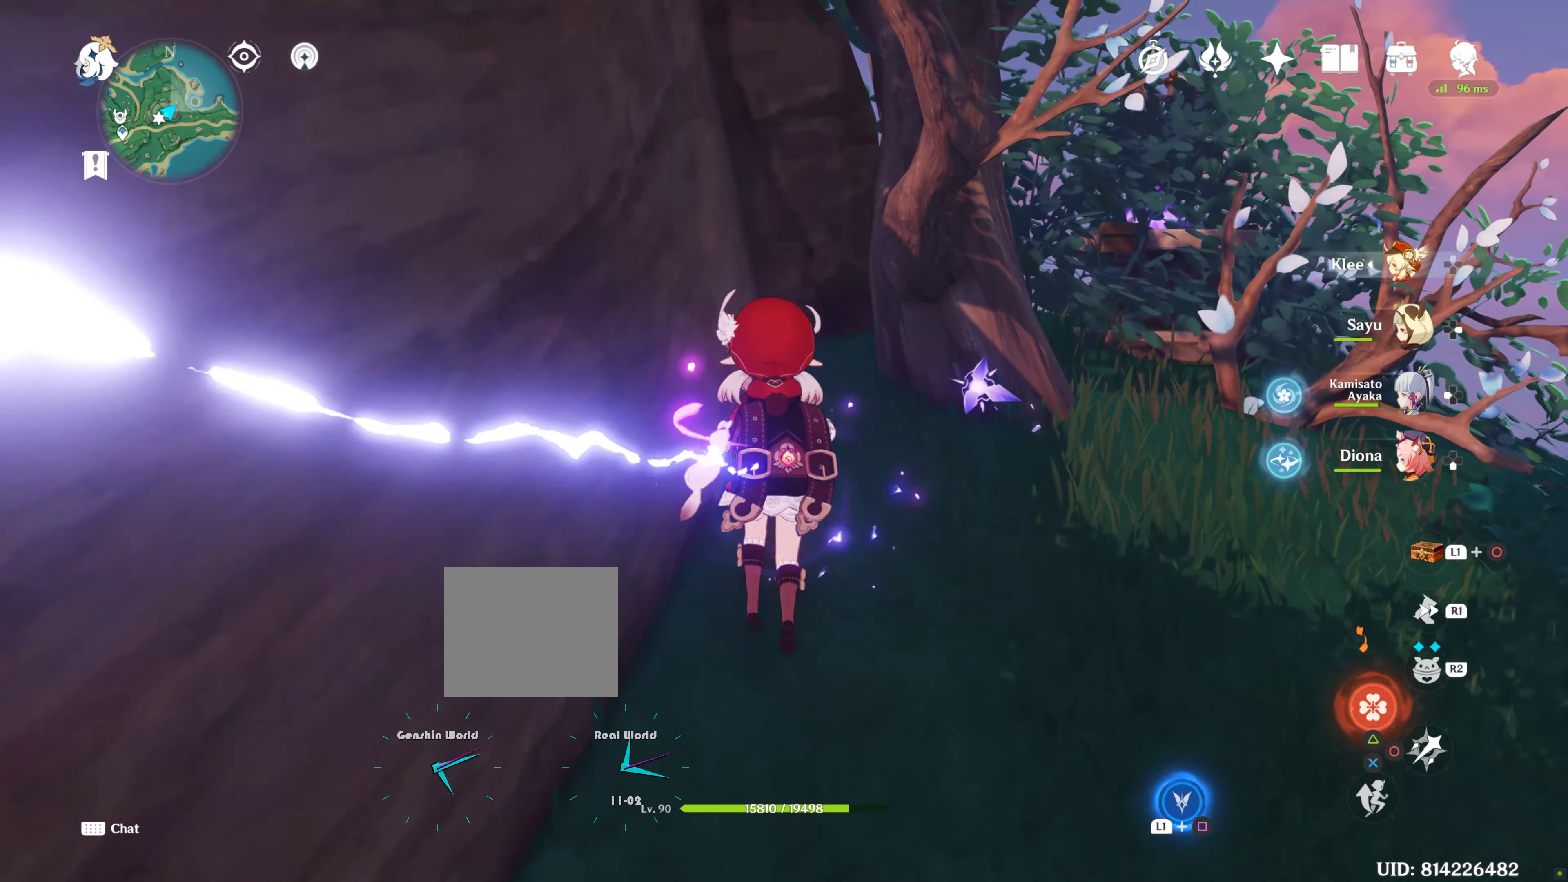
{"buttons": [], "left_stick": "center", "right_stick": "center", "events": [[150, "L2", "down"], [316, "L2", "up"]]}
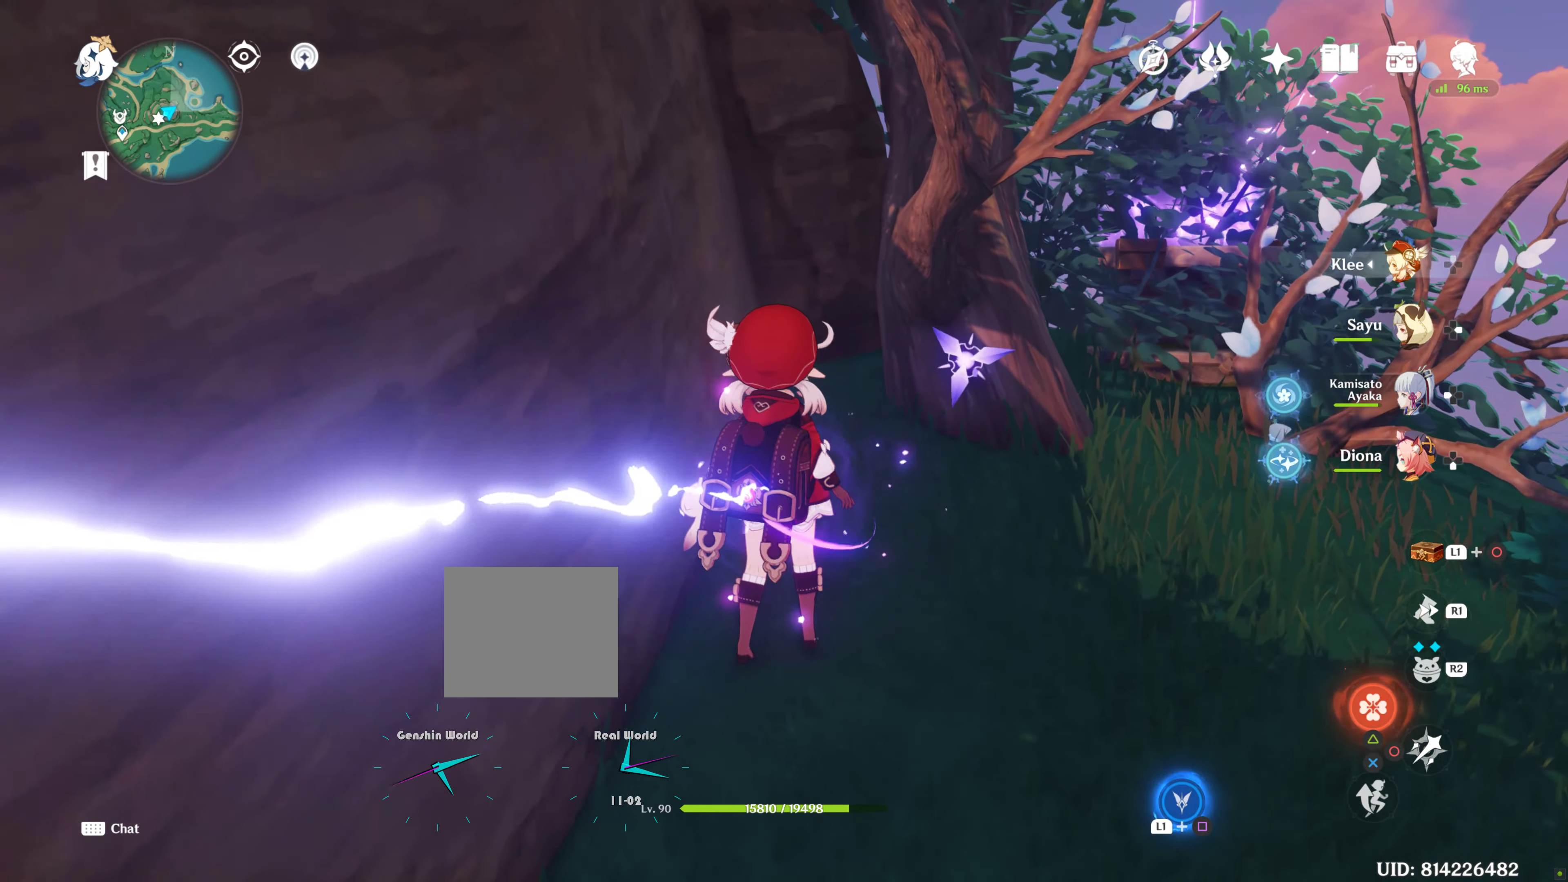
{"buttons": [], "left_stick": "center", "right_stick": "left", "events": [[133, "right_stick", "left"]]}
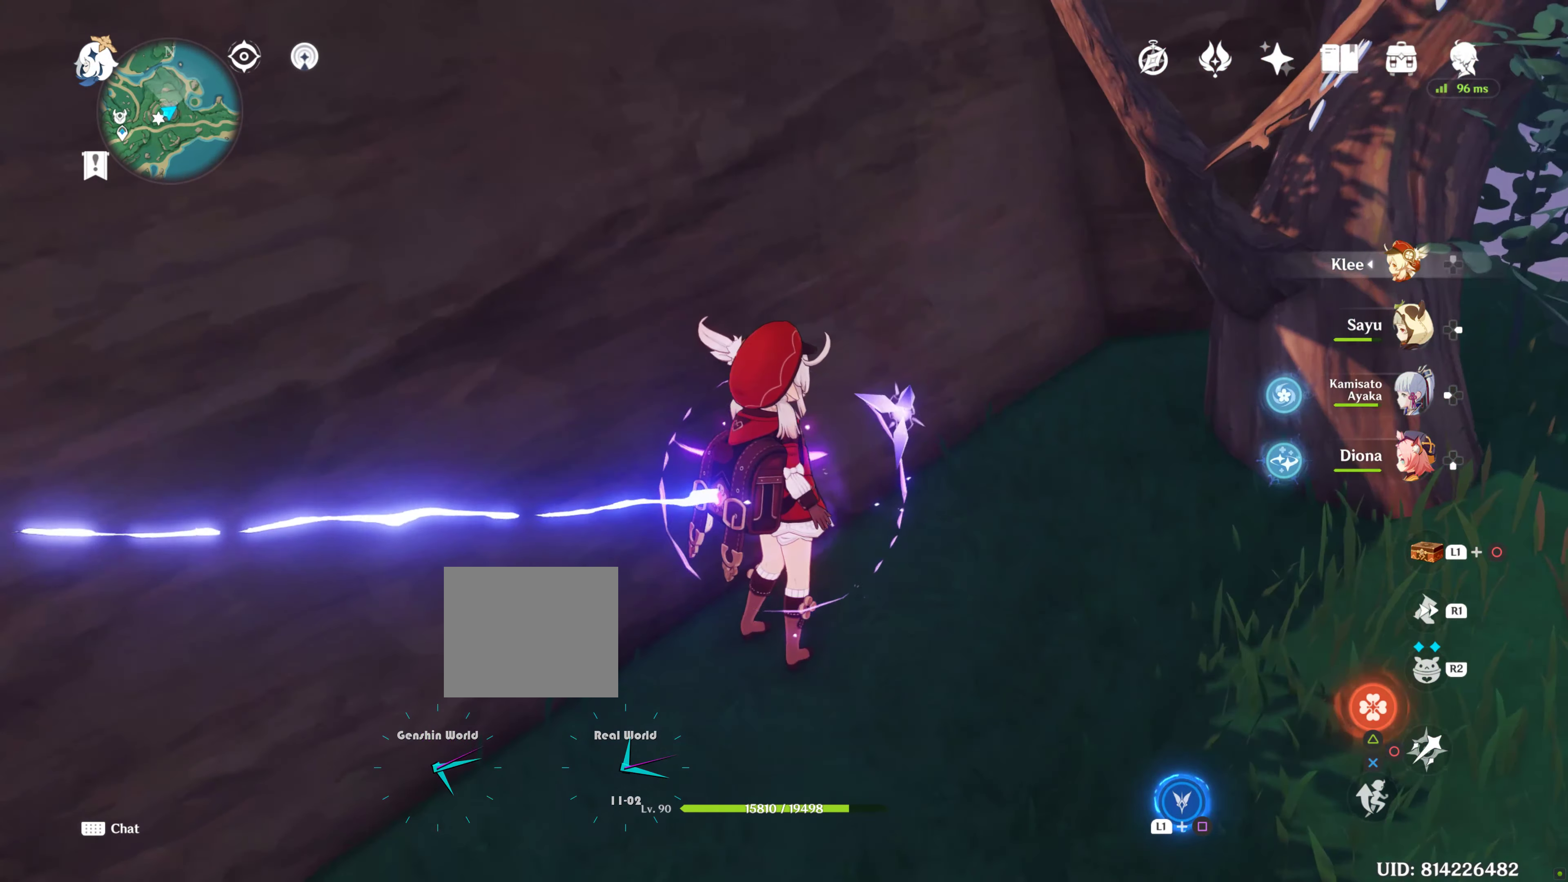
{"buttons": [], "left_stick": "center", "right_stick": "center", "events": [[66, "right_stick", "center"]]}
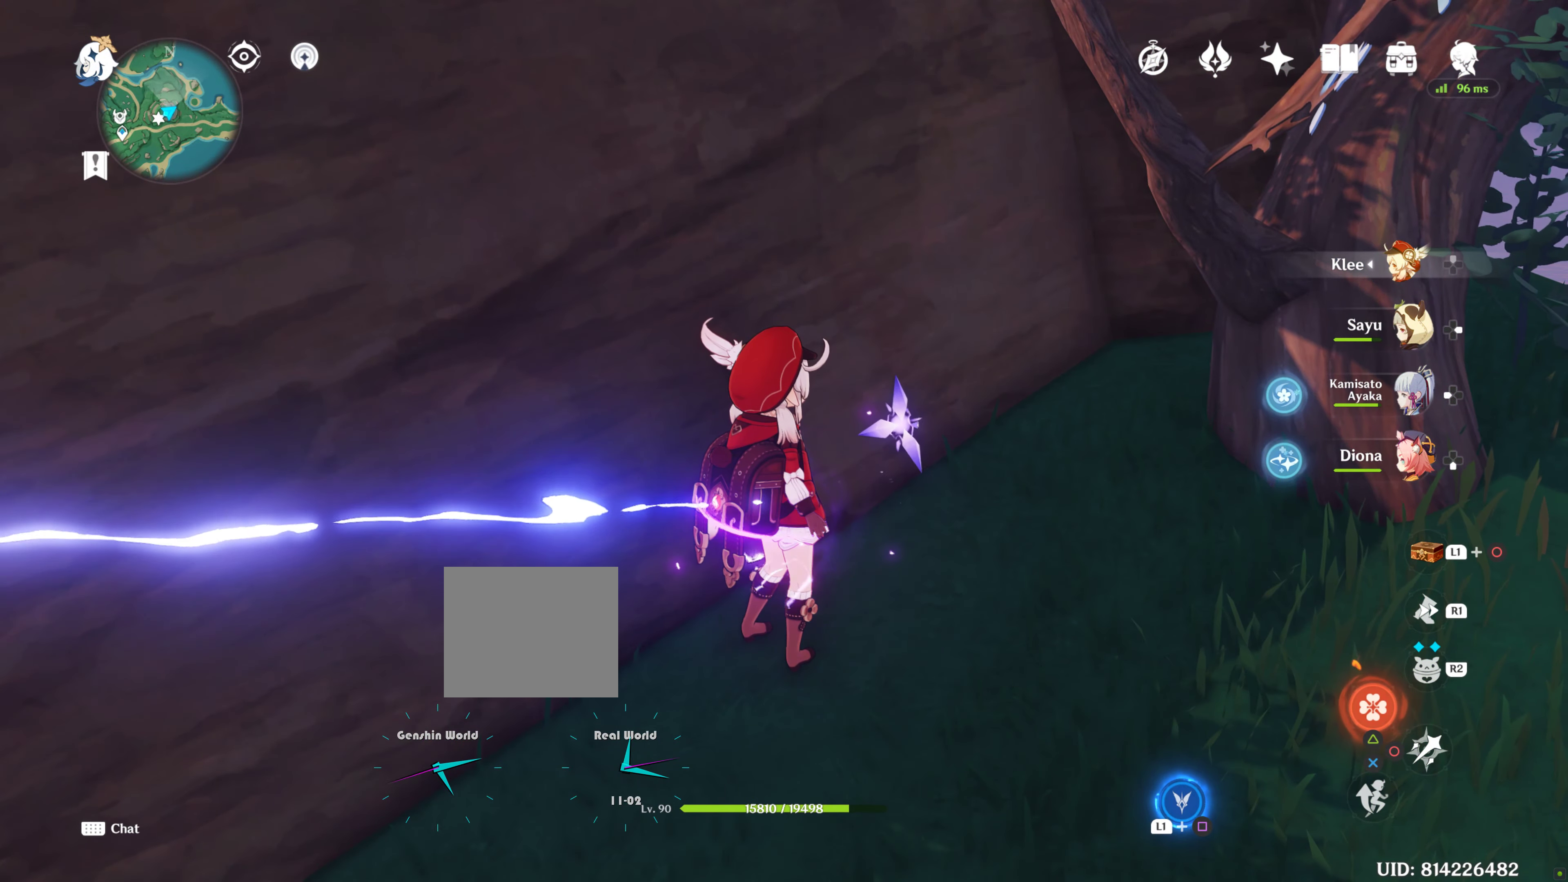
{"buttons": ["L1"], "left_stick": "center", "right_stick": "center", "events": [[416, "L1", "down"]]}
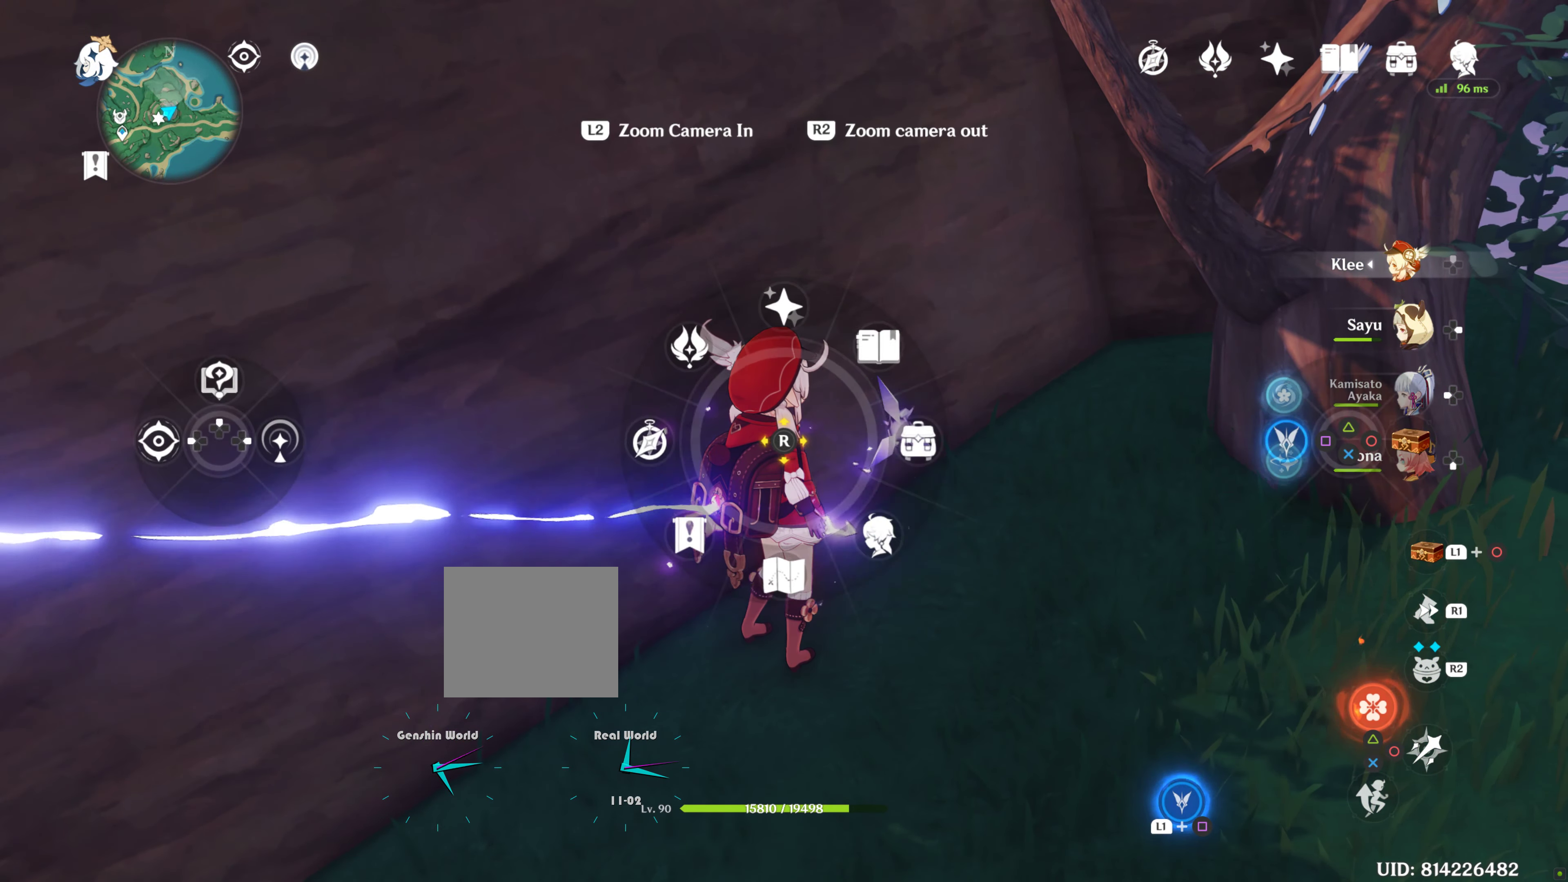
{"buttons": ["L1"], "left_stick": "center", "right_stick": "center", "events": [[116, "SQUARE", "down"], [317, "SQUARE", "up"]]}
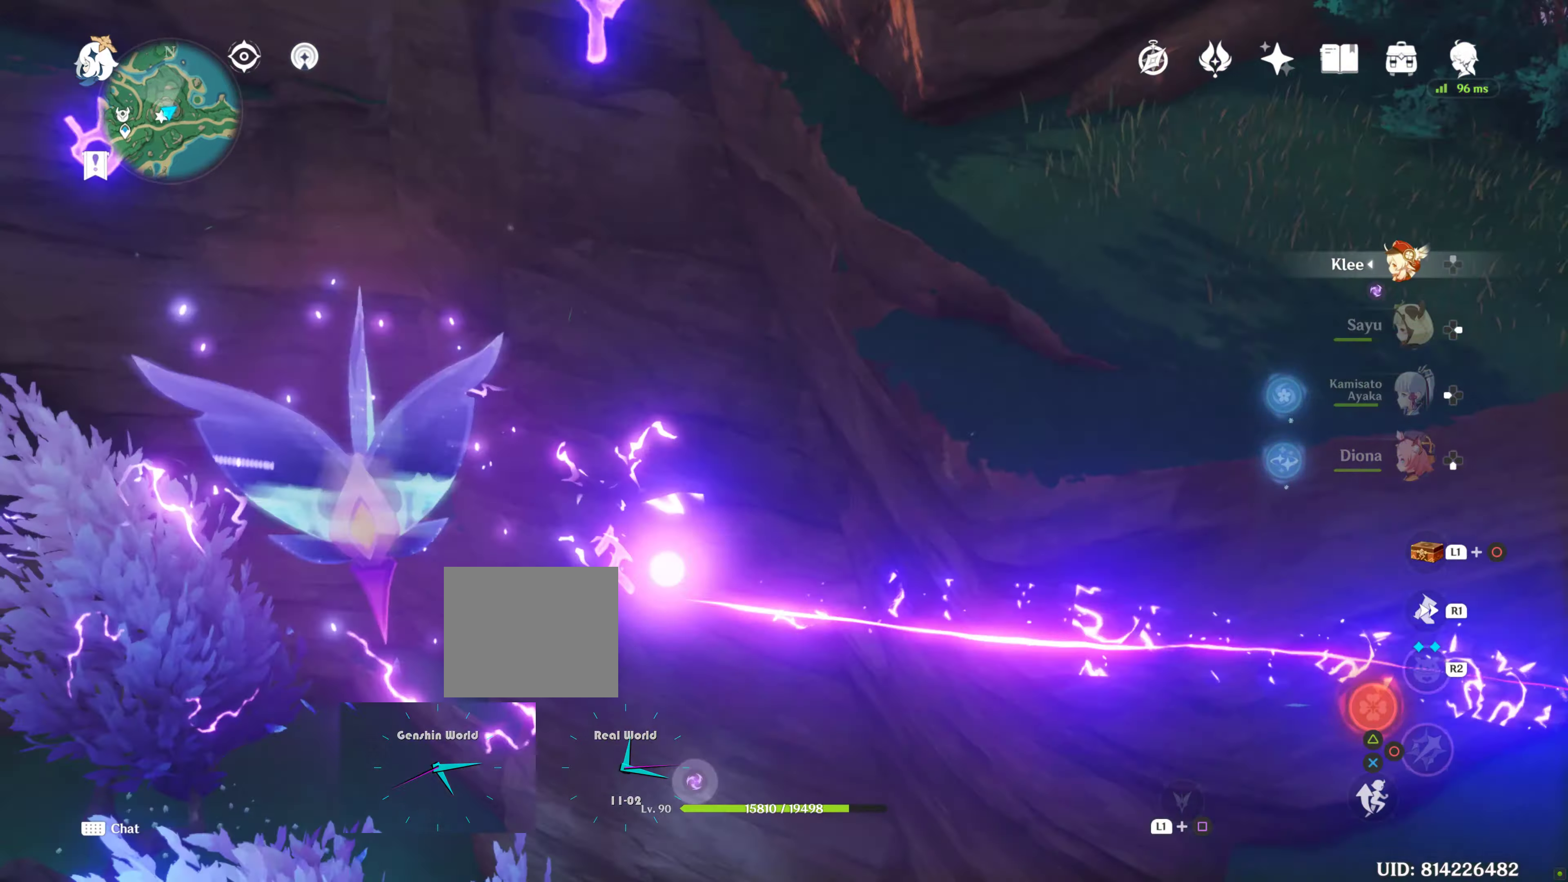
{"buttons": [], "left_stick": "up-left", "right_stick": "center"}
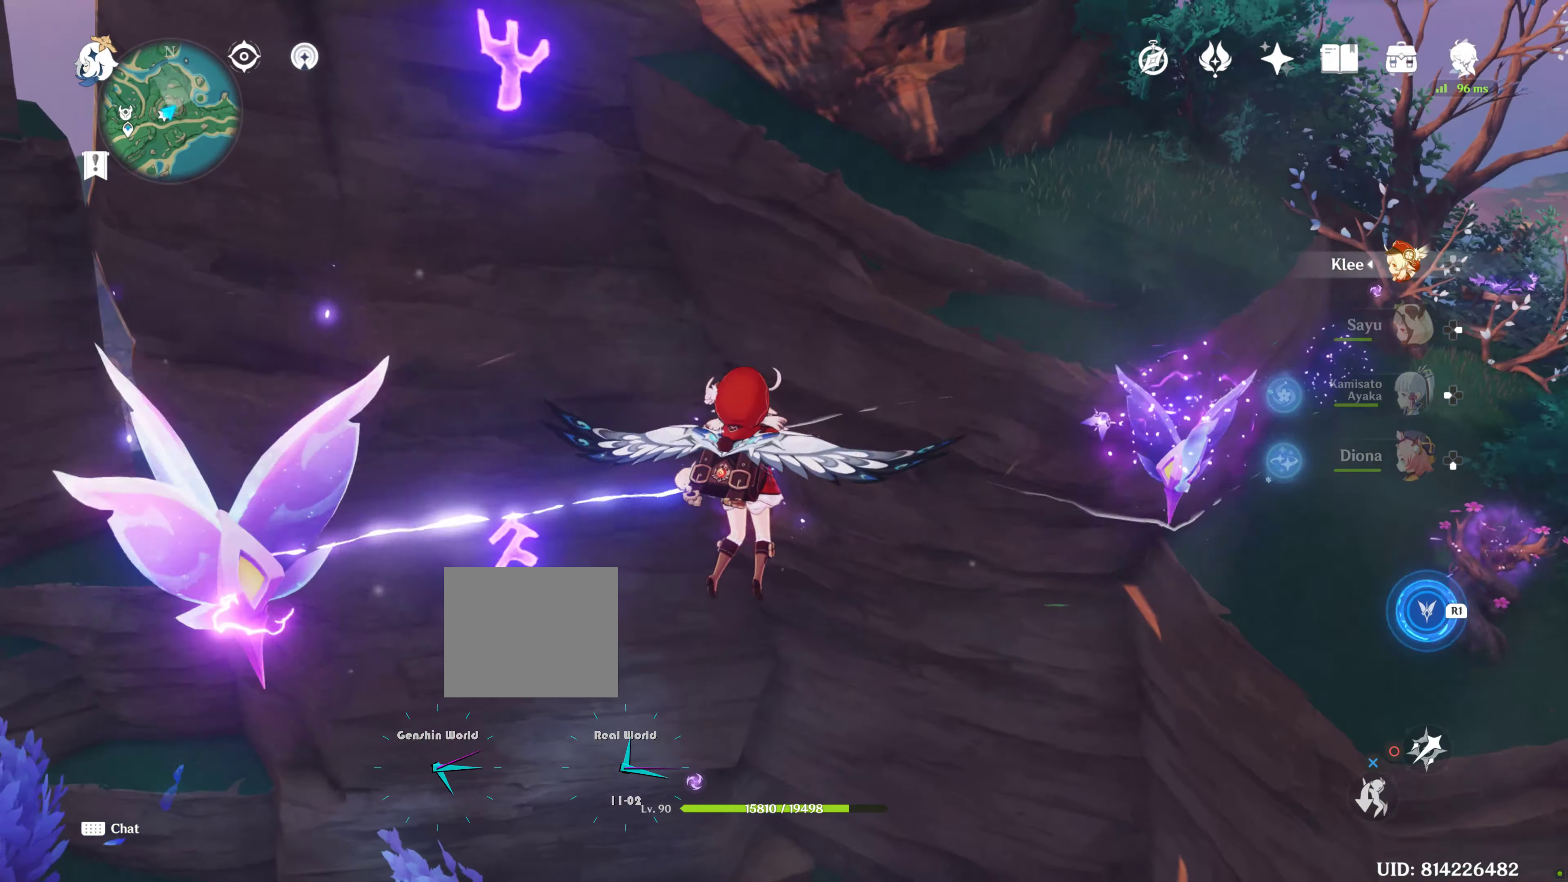
{"buttons": [], "left_stick": "up-left", "right_stick": "center", "events": []}
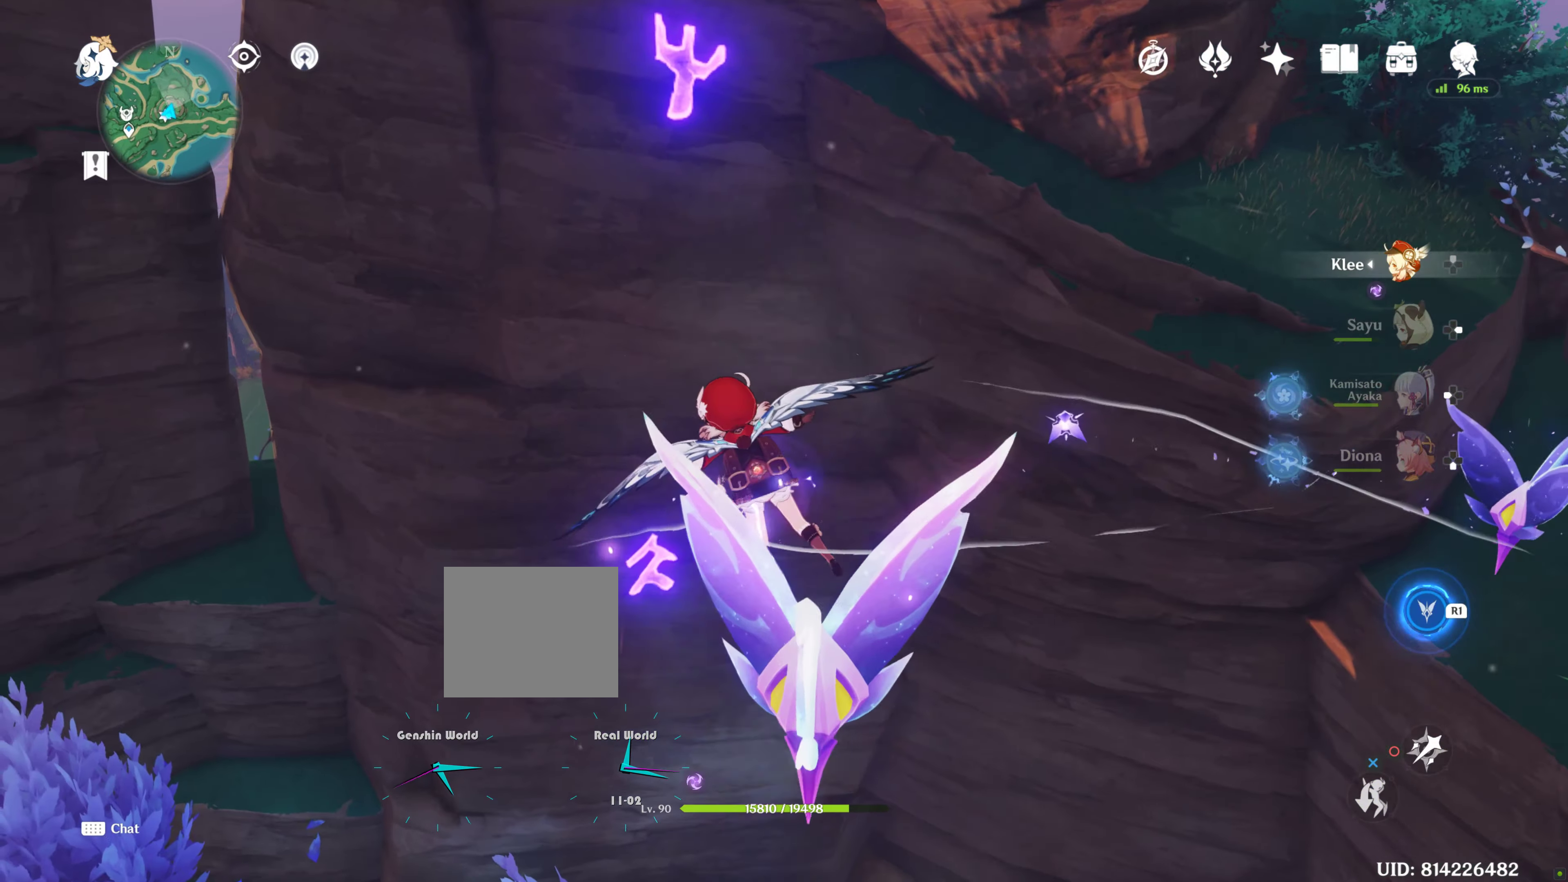
{"buttons": [], "left_stick": "left", "right_stick": "center", "events": [[150, "right_stick", "right"], [383, "right_stick", "center"], [483, "left_stick", "left"]]}
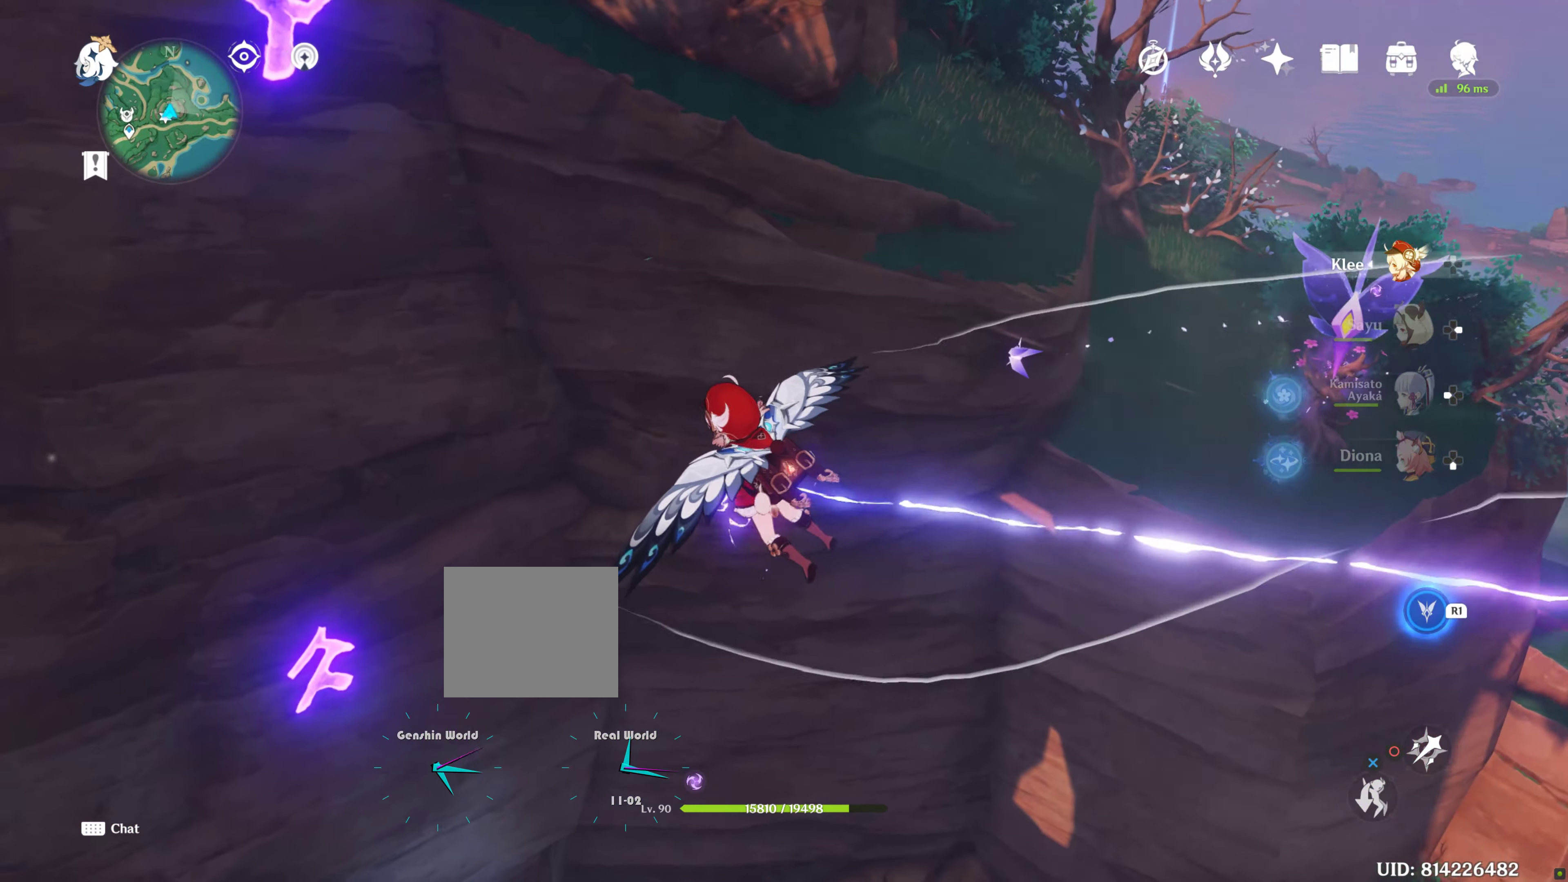
{"buttons": [], "left_stick": "center", "right_stick": "left", "events": [[283, "left_stick", "center"], [283, "right_stick", "left"]]}
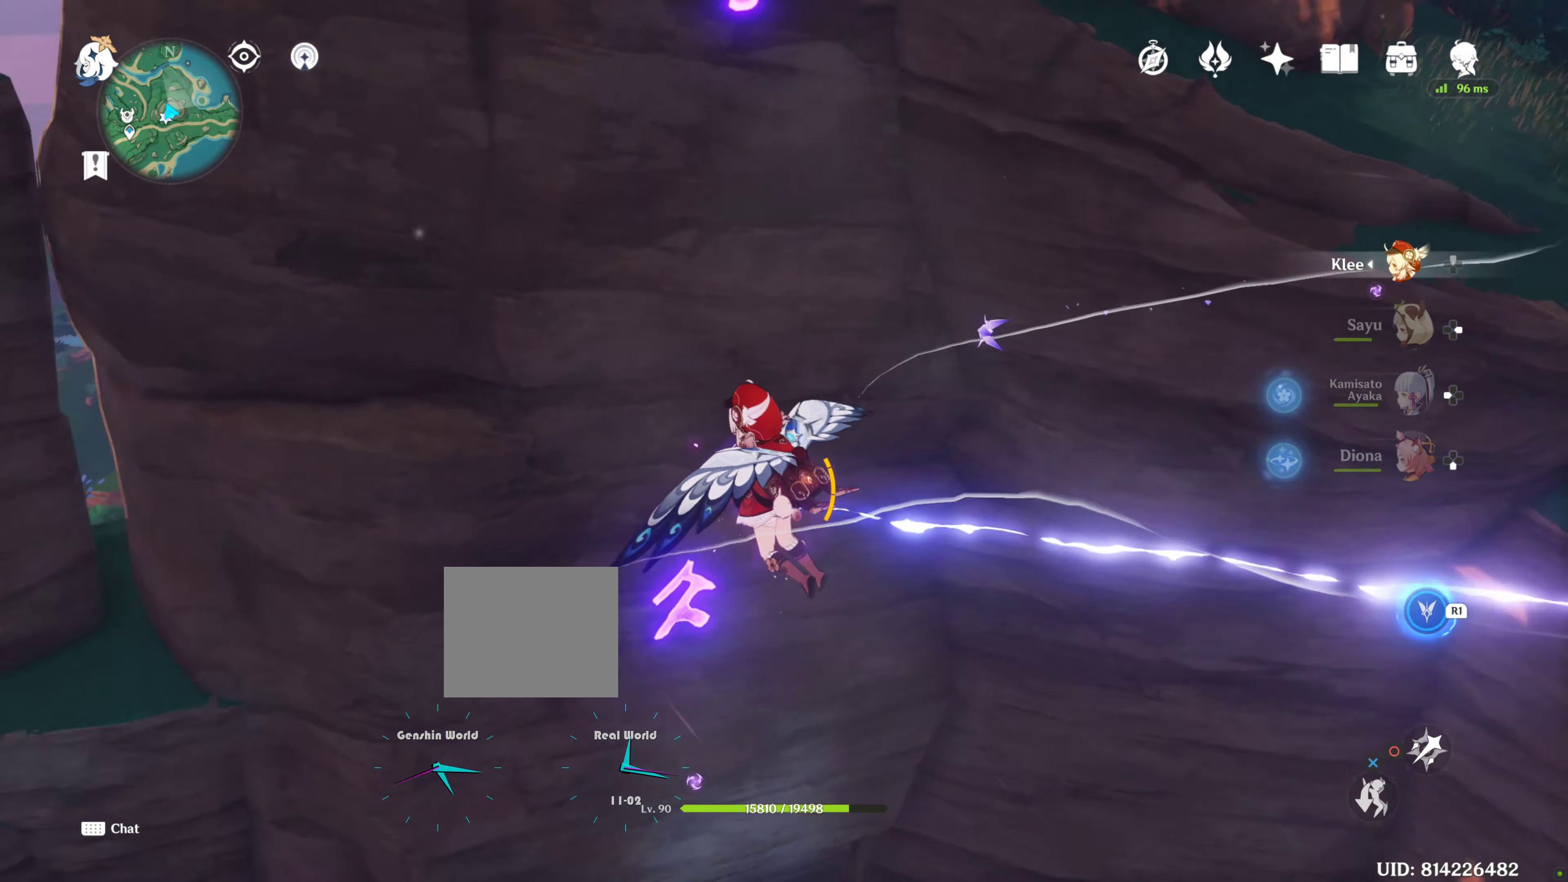
{"buttons": [], "left_stick": "up", "right_stick": "left", "events": [[500, "left_stick", "up"]]}
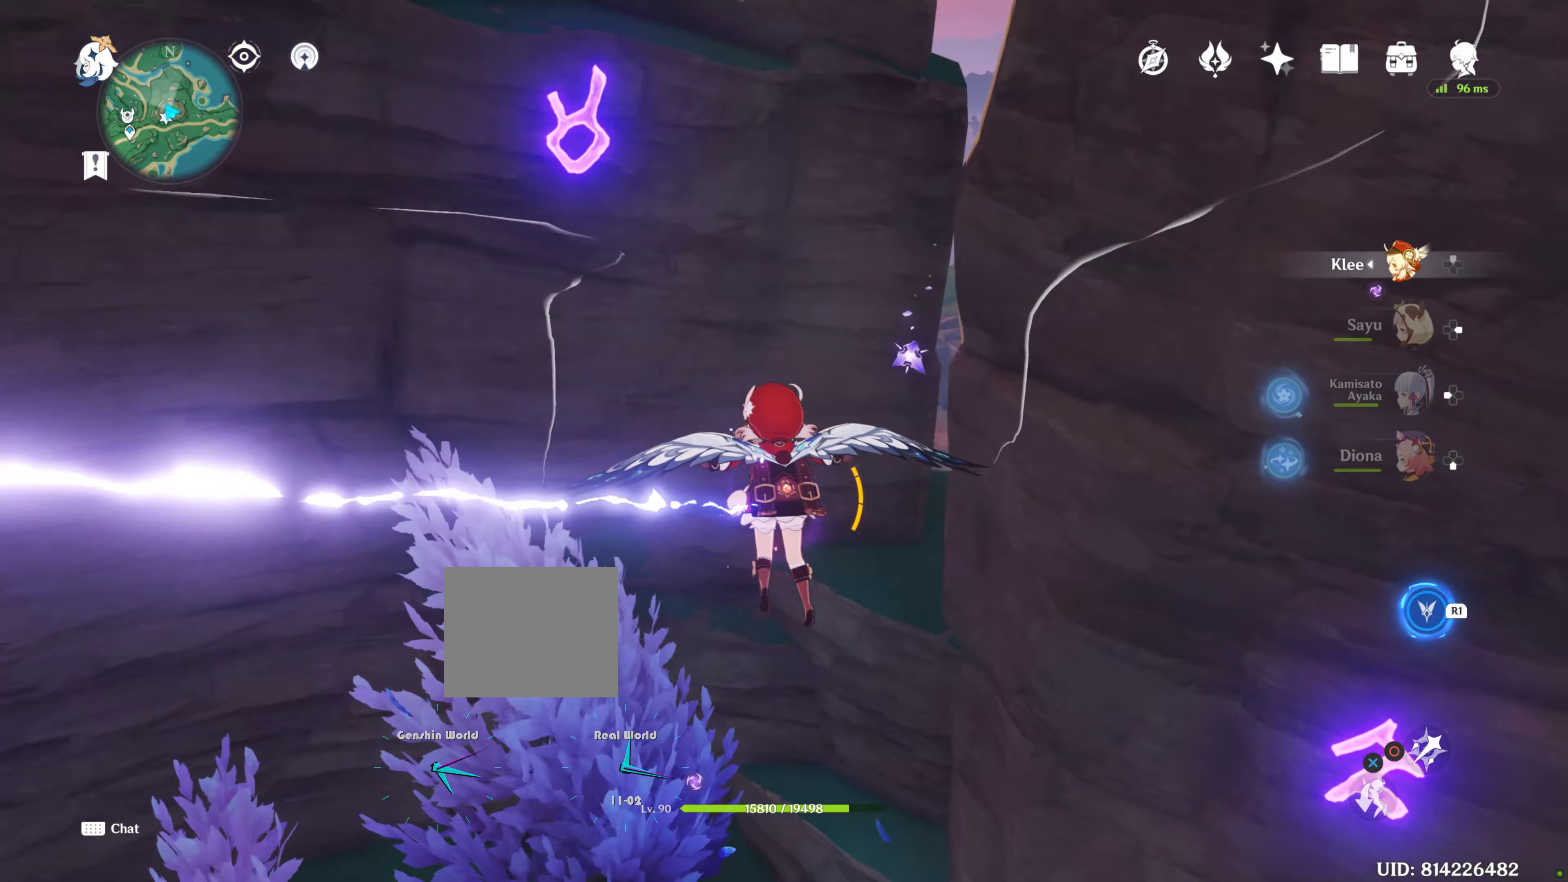
{"buttons": [], "left_stick": "up", "right_stick": "left", "events": []}
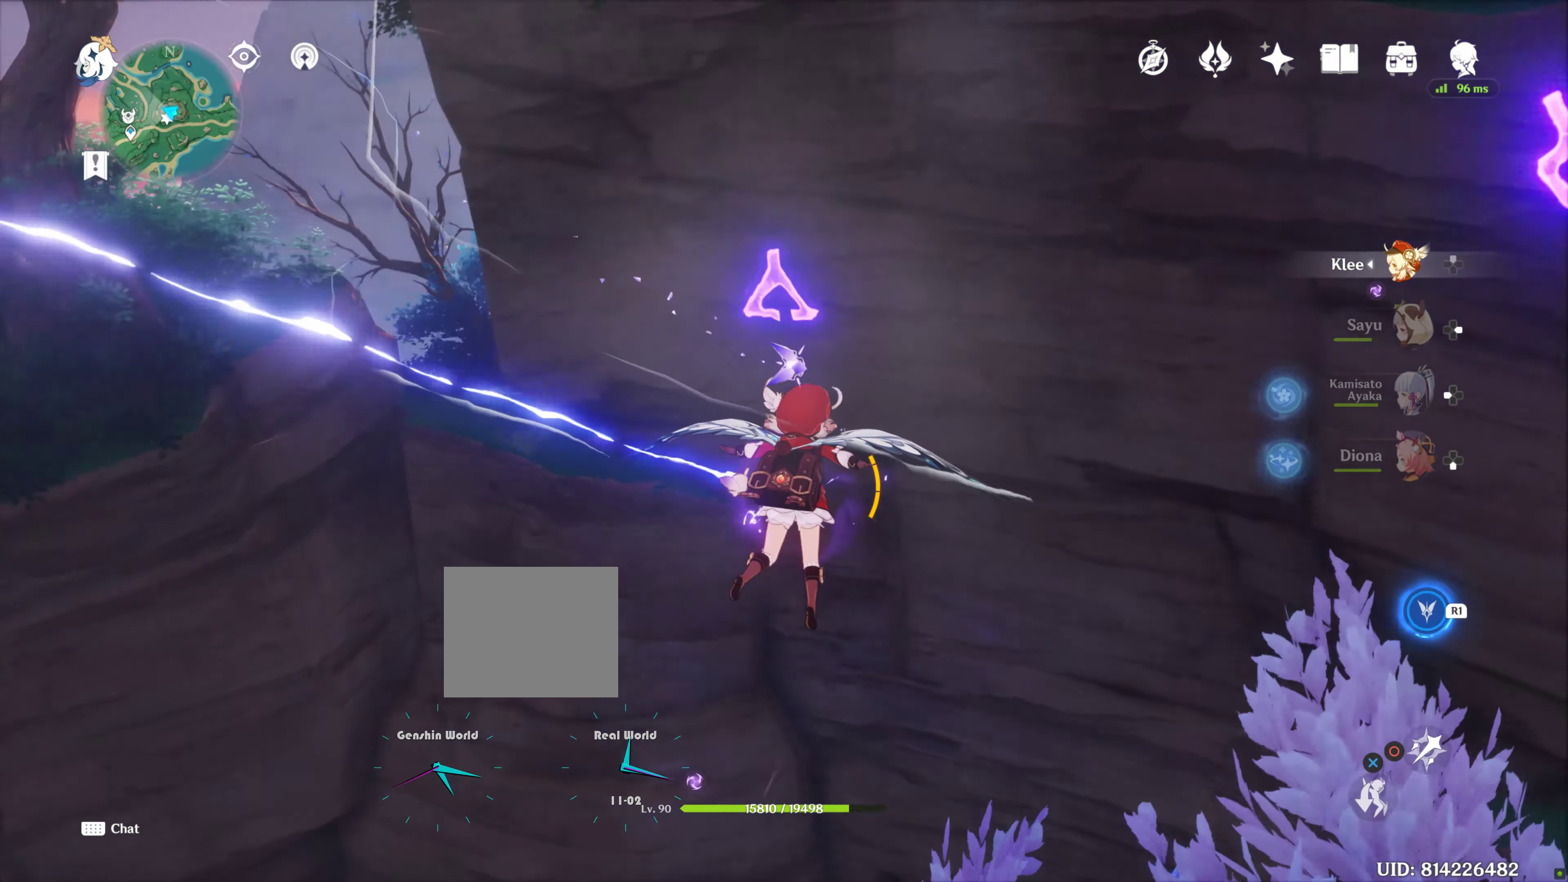
{"buttons": [], "left_stick": "center", "right_stick": "center", "events": [[200, "right_stick", "center"], [350, "left_stick", "center"]]}
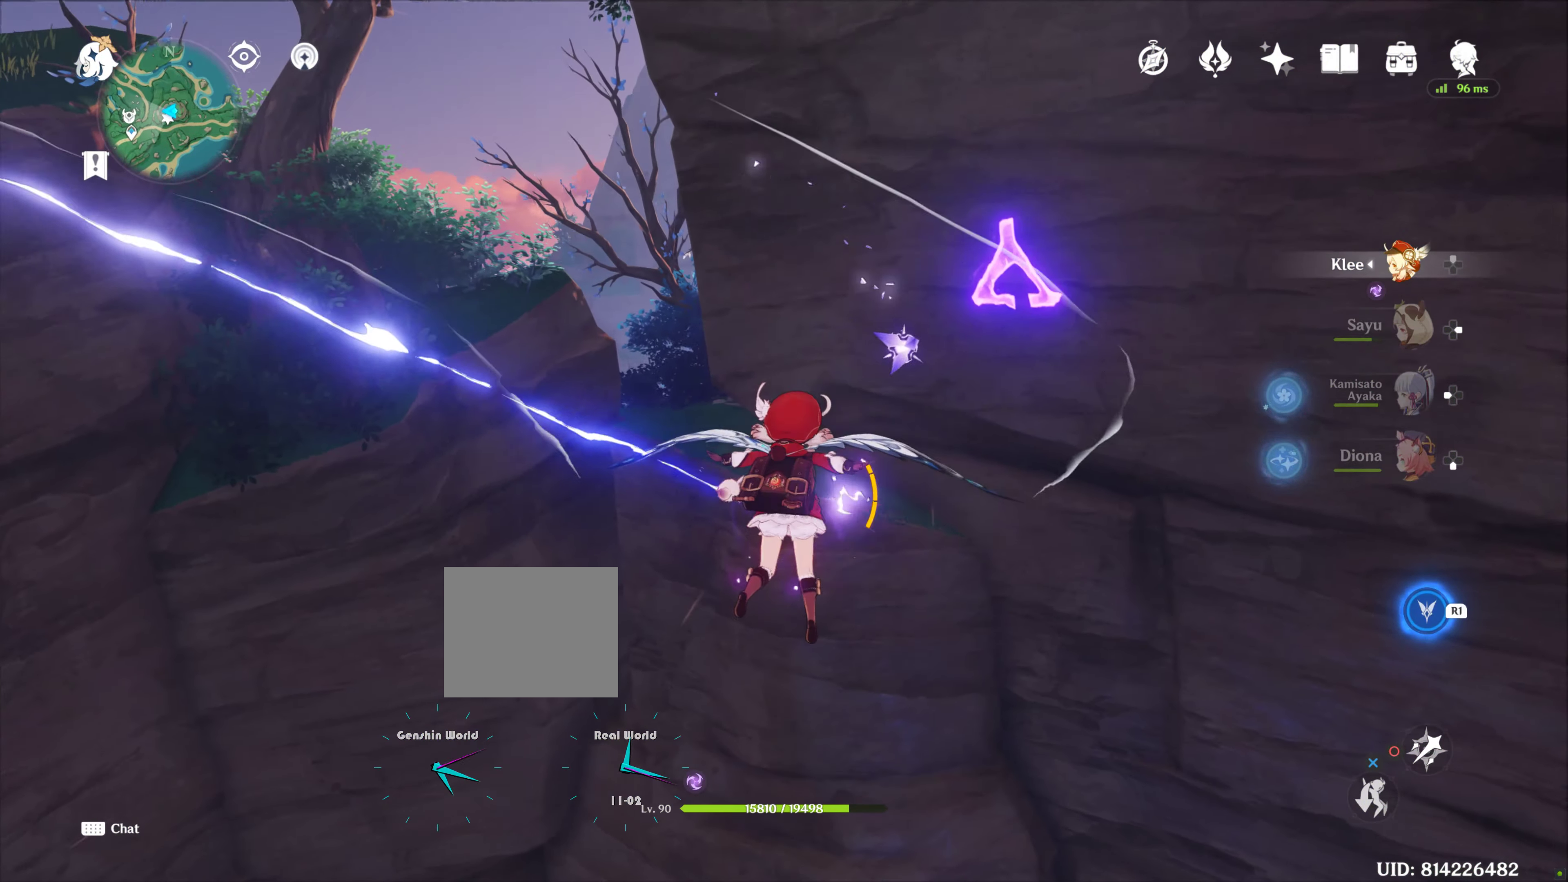
{"buttons": ["L1"], "left_stick": "right", "right_stick": "center", "events": [[17, "L1", "down"], [117, "SQUARE", "down"], [283, "SQUARE", "up"], [467, "left_stick", "right"]]}
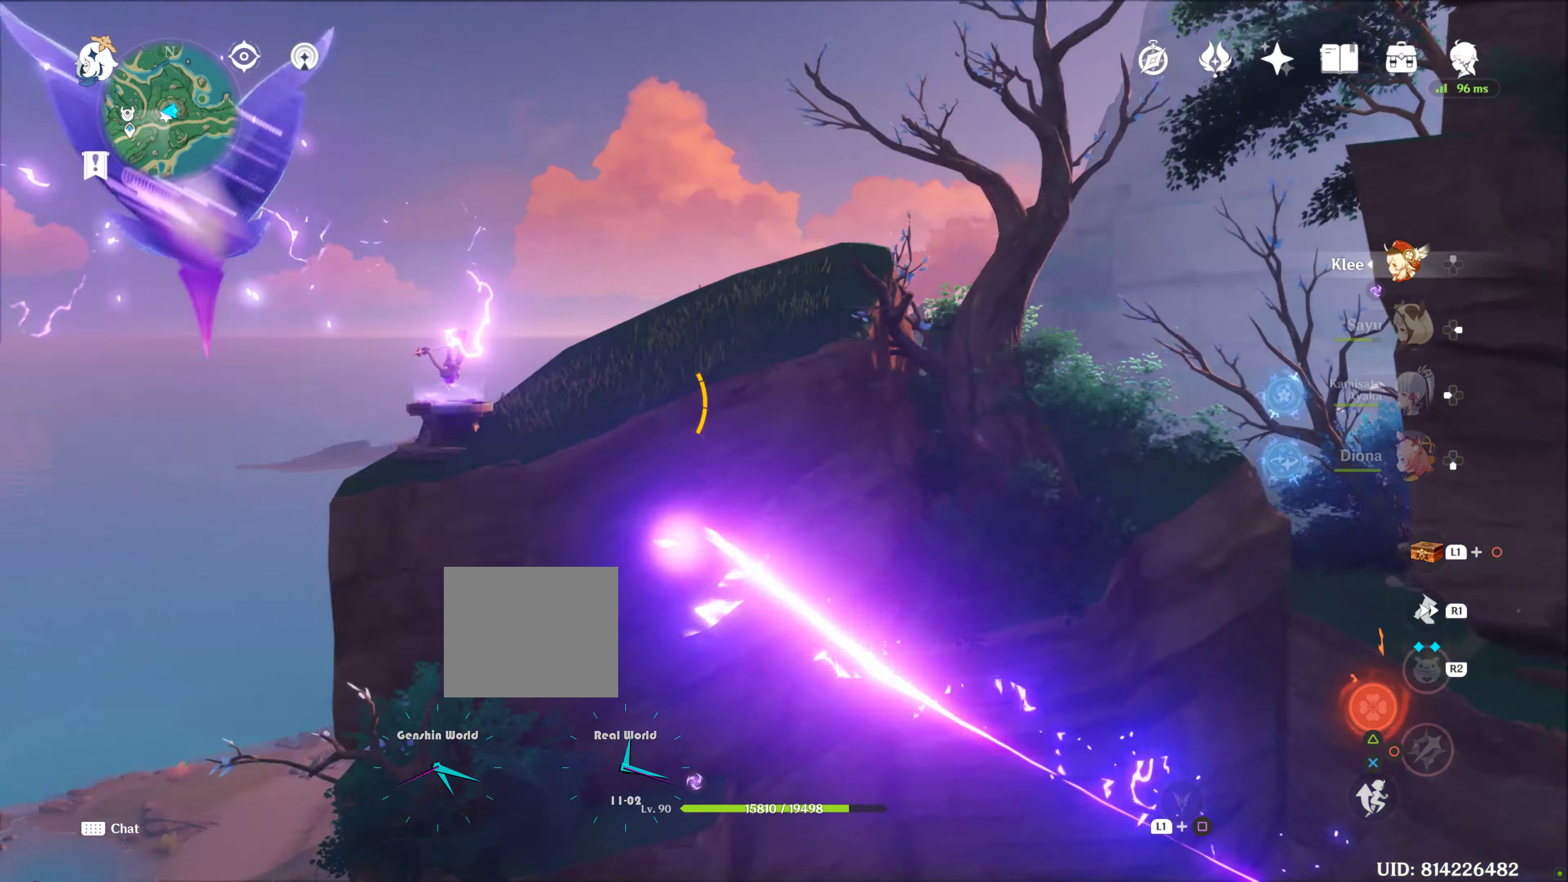
{"buttons": [], "left_stick": "right", "right_stick": "right", "events": [[33, "L1", "up"], [433, "right_stick", "right"]]}
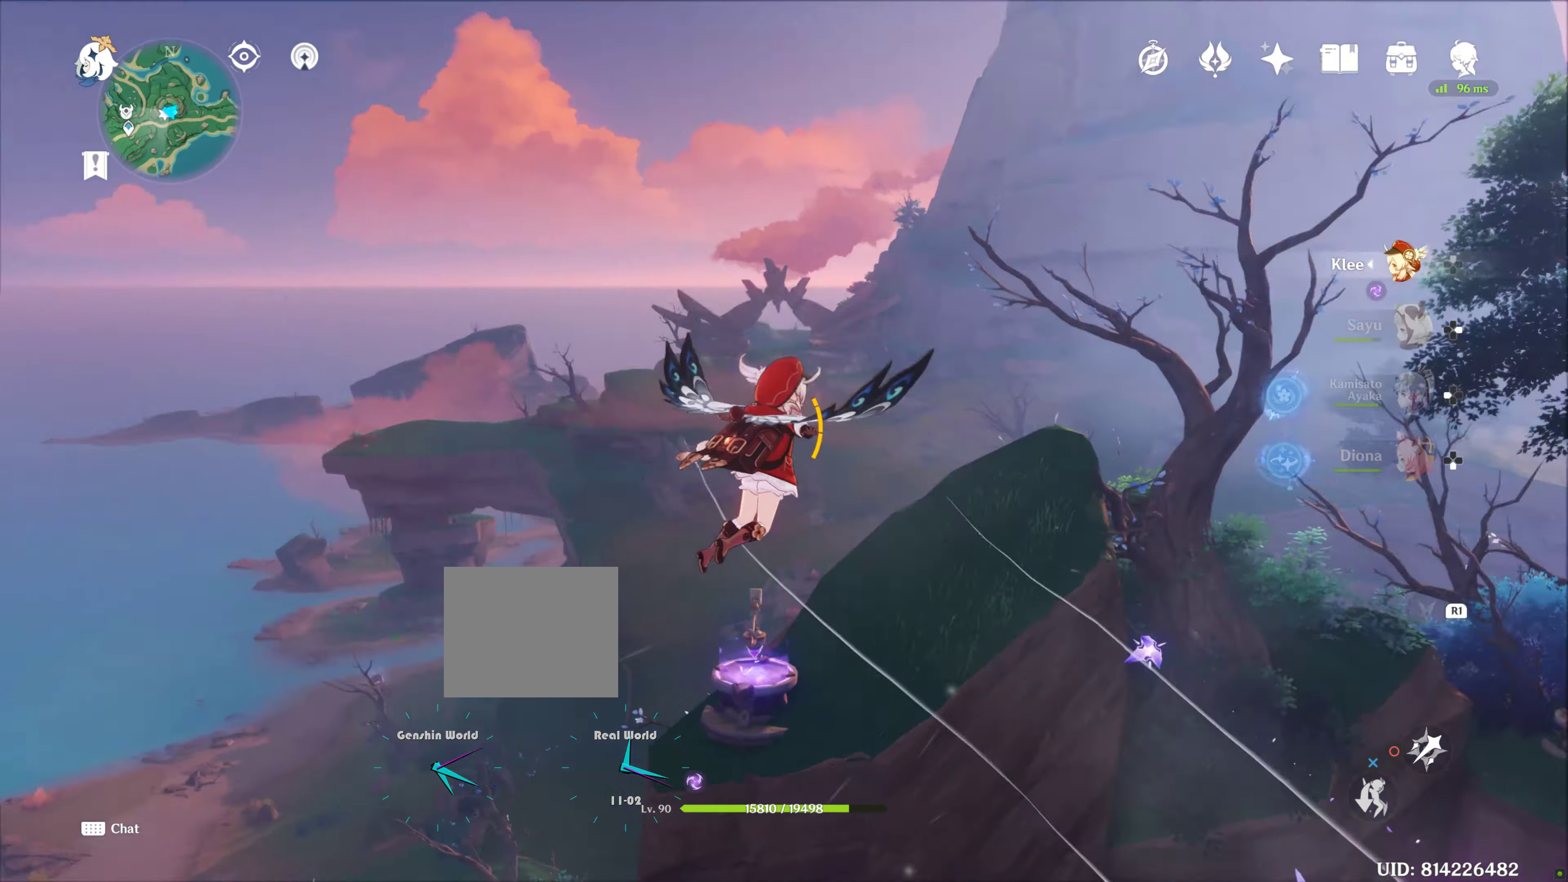
{"buttons": [], "left_stick": "right", "right_stick": "center", "events": [[267, "right_stick", "center"]]}
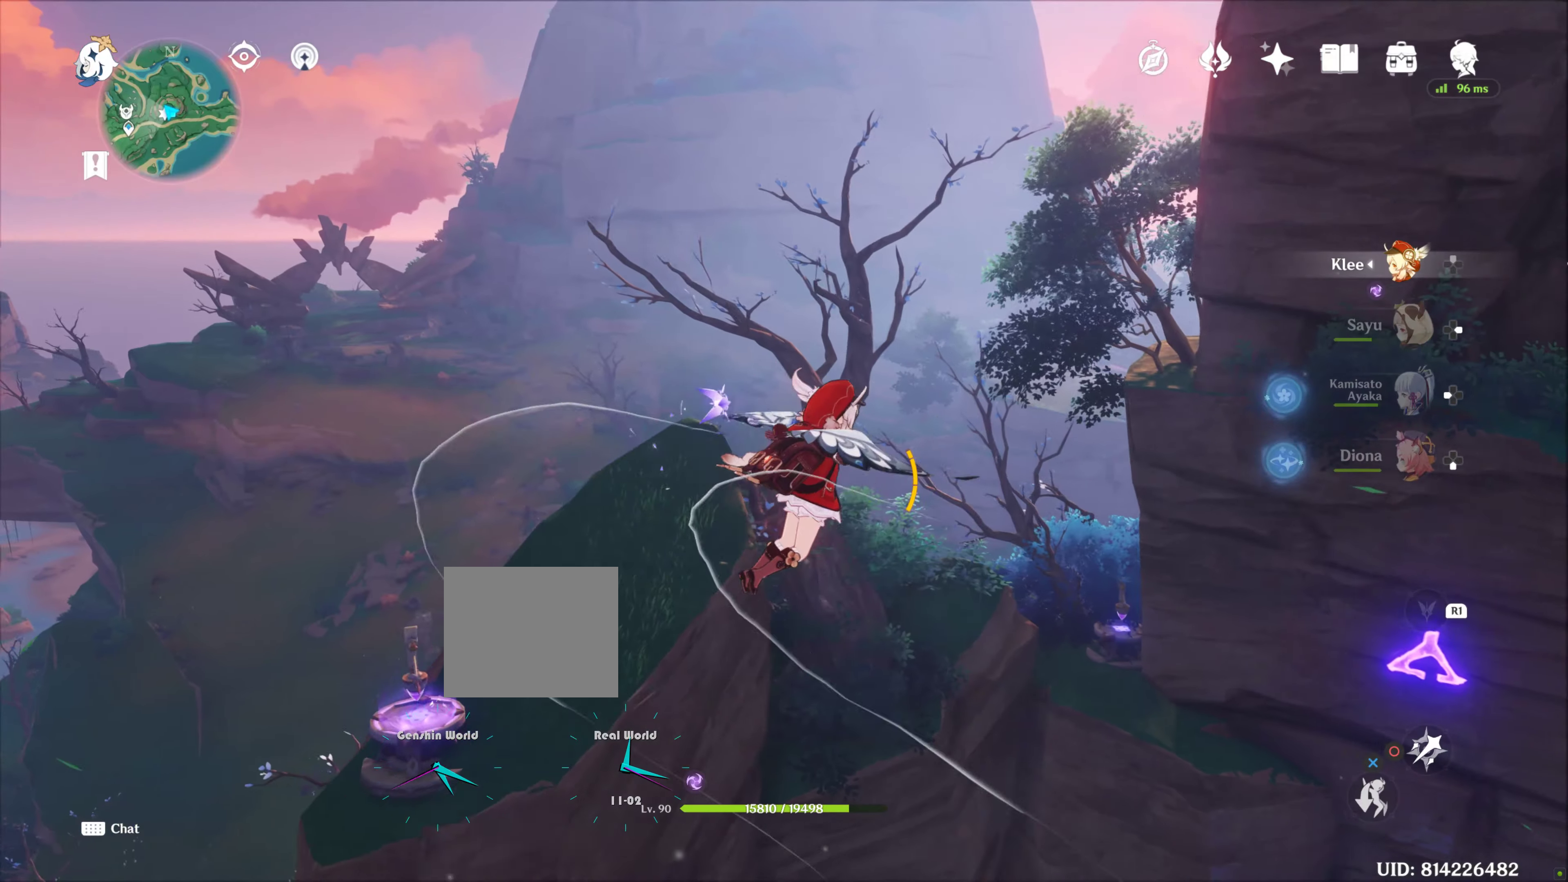
{"buttons": [], "left_stick": "up-right", "right_stick": "center", "events": [[484, "left_stick", "up-right"]]}
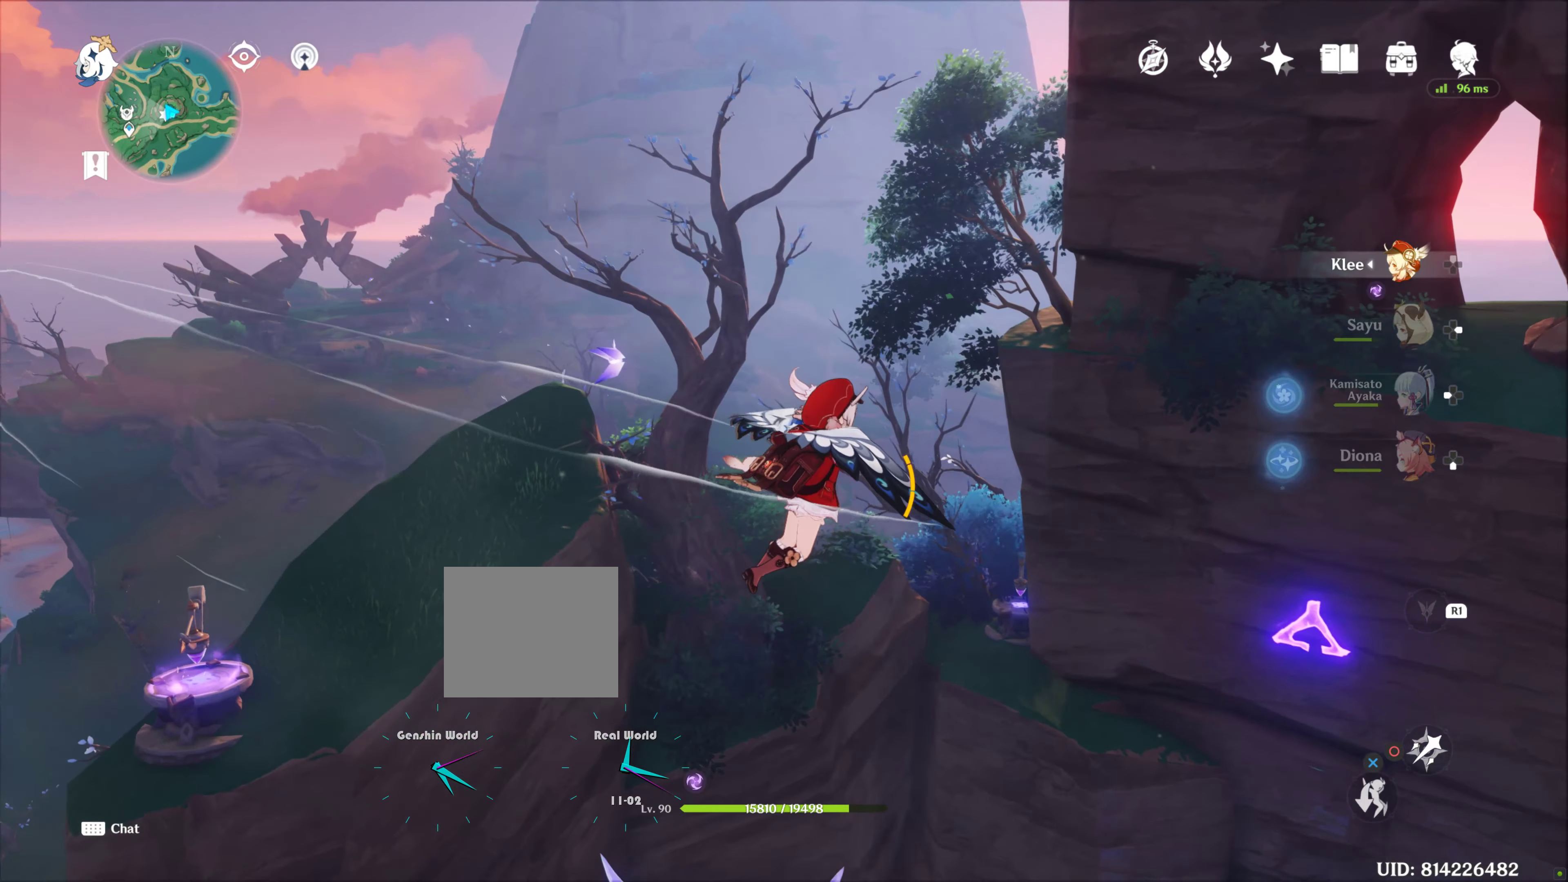
{"buttons": [], "left_stick": "up-right", "right_stick": "center", "events": []}
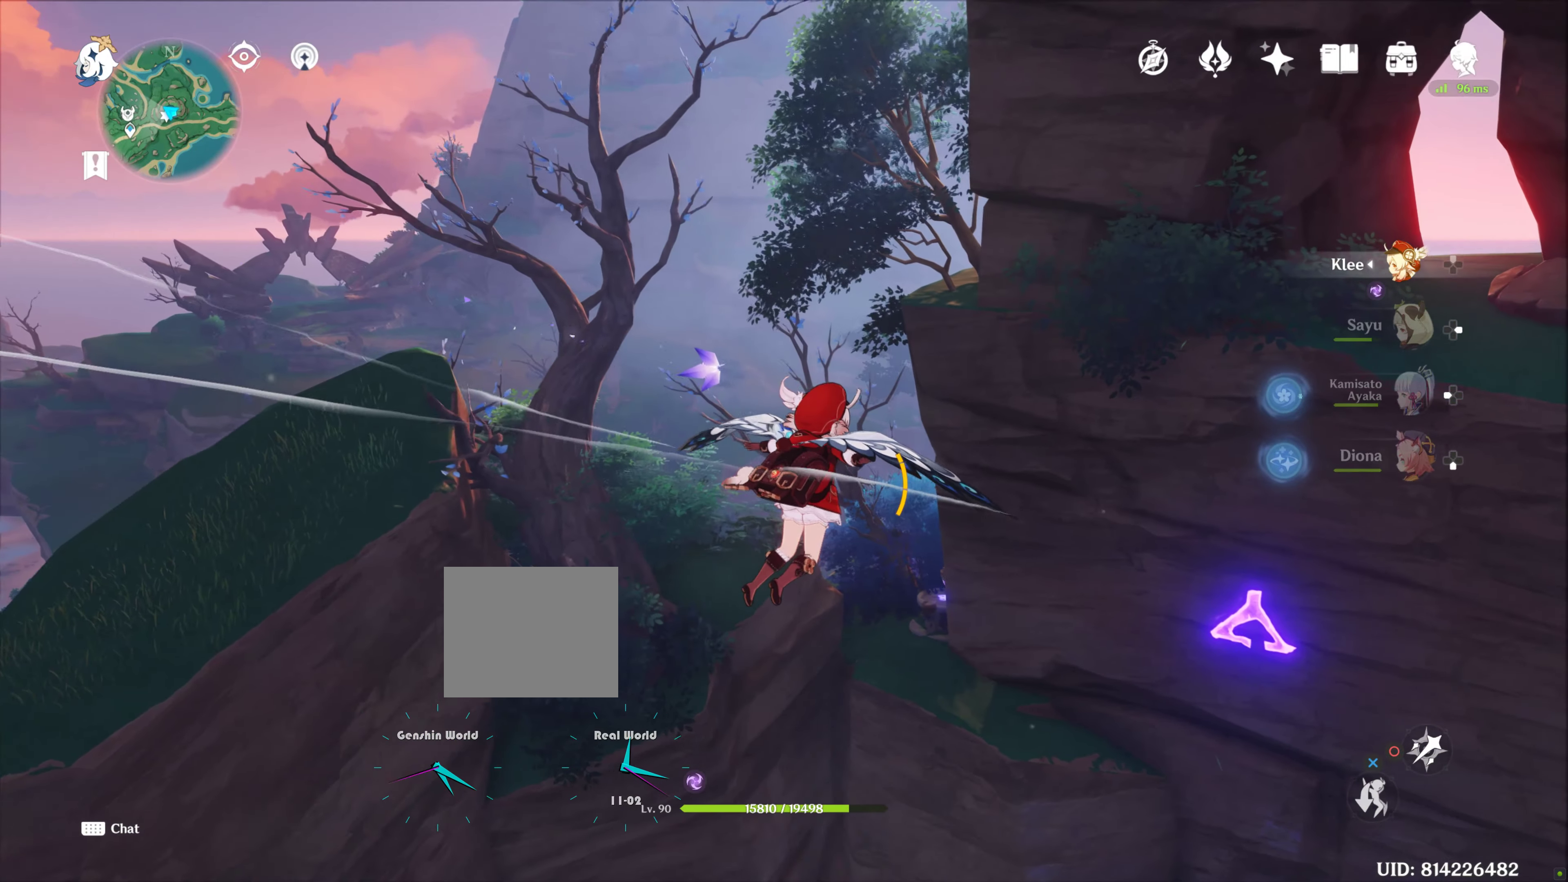
{"buttons": [], "left_stick": "up-right", "right_stick": "center", "events": []}
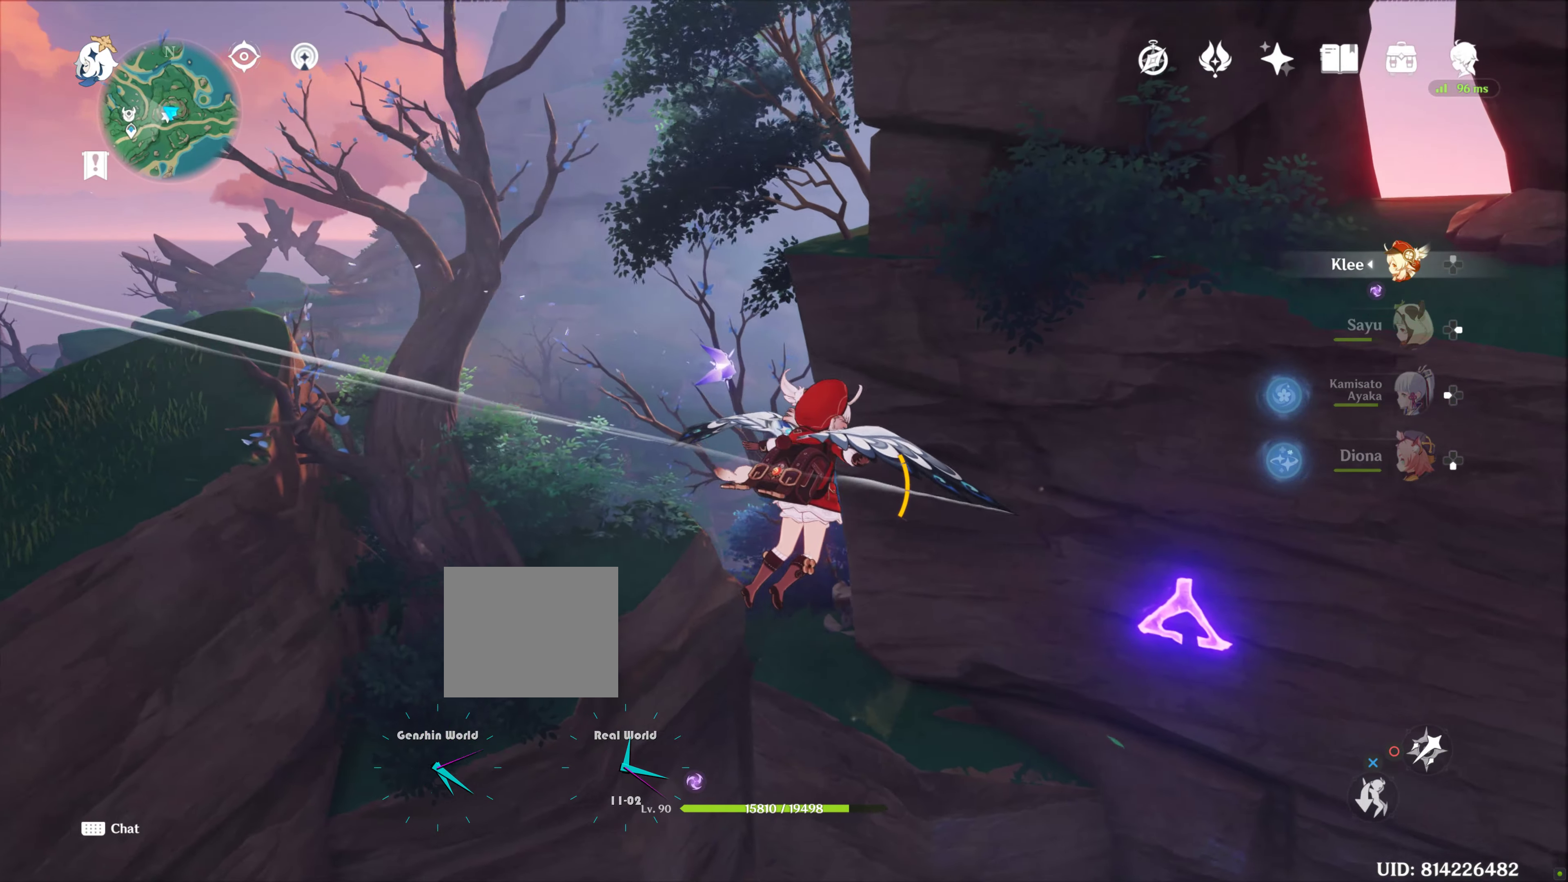
{"buttons": [], "left_stick": "up", "right_stick": "right", "events": [[117, "left_stick", "up"], [467, "right_stick", "right"]]}
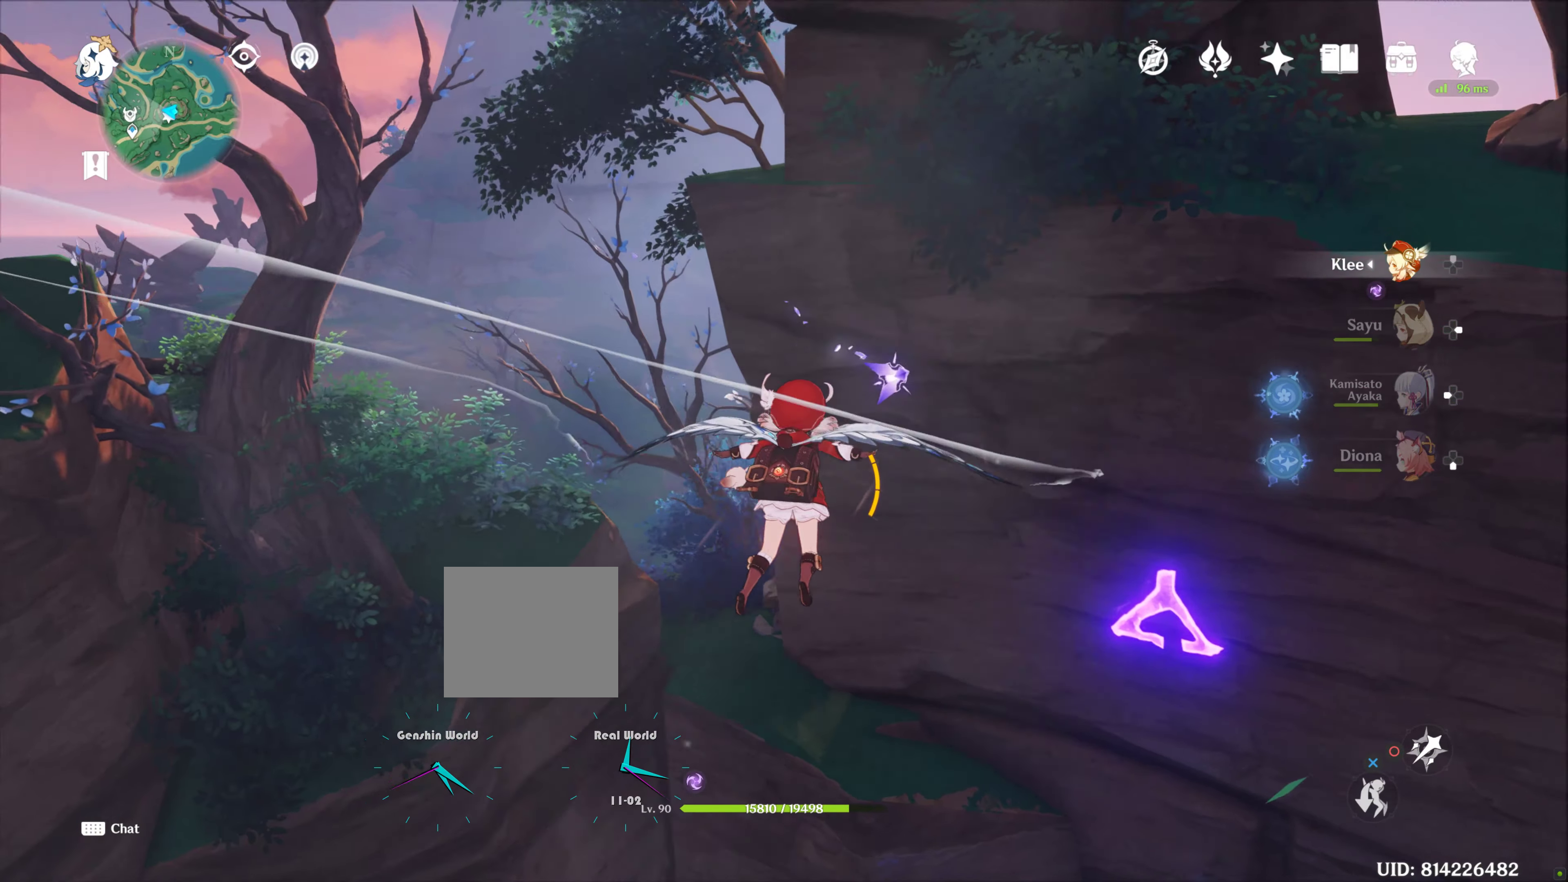
{"buttons": [], "left_stick": "up", "right_stick": "center", "events": [[150, "right_stick", "center"]]}
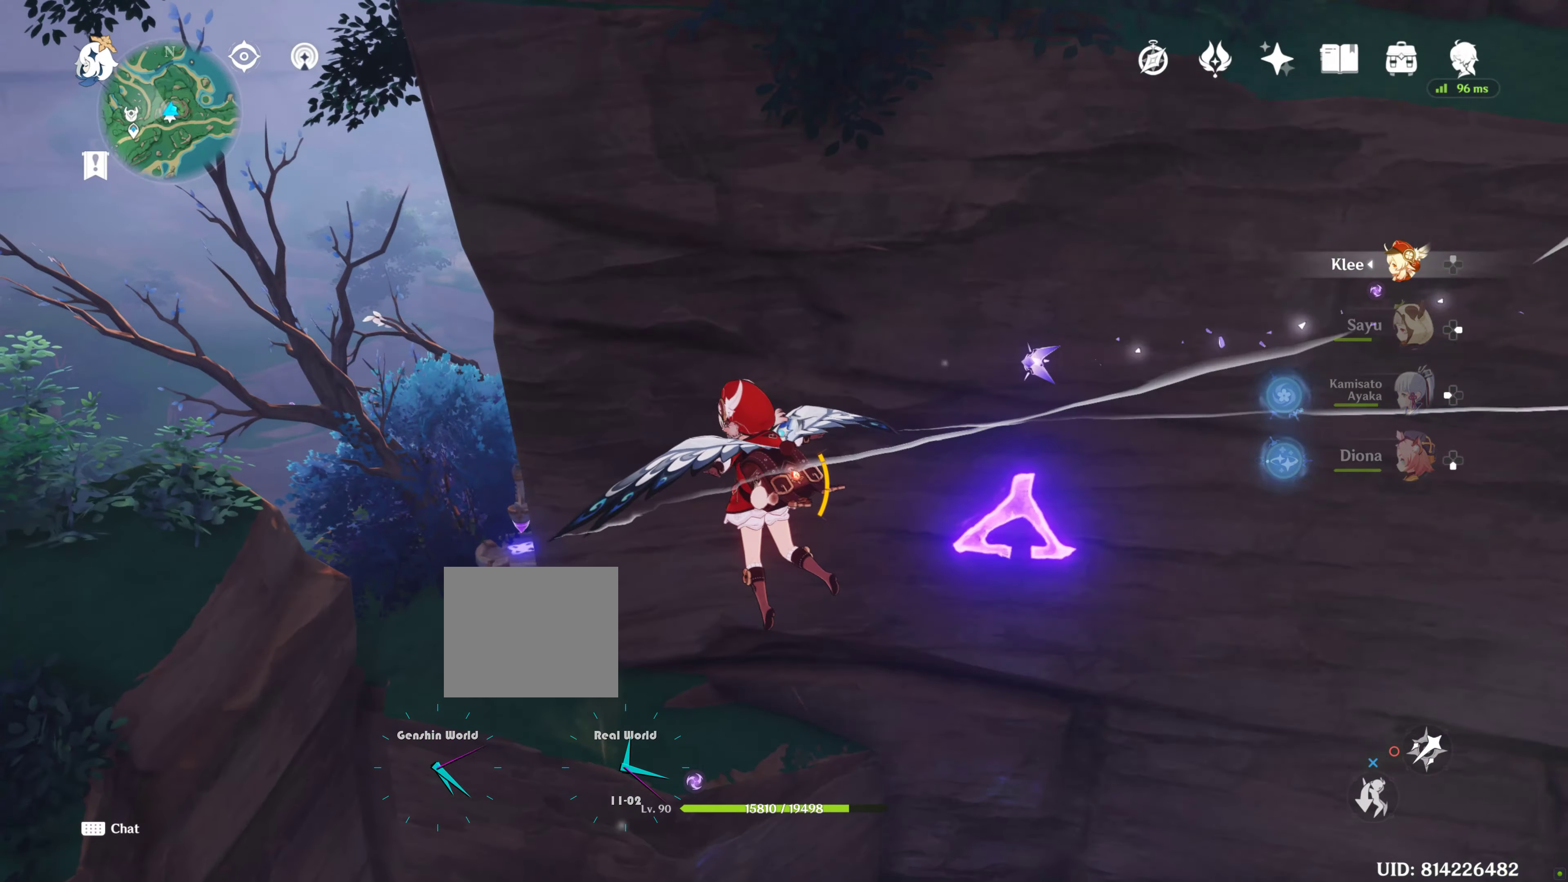
{"buttons": [], "left_stick": "up", "right_stick": "down-right", "events": [[367, "right_stick", "down-right"]]}
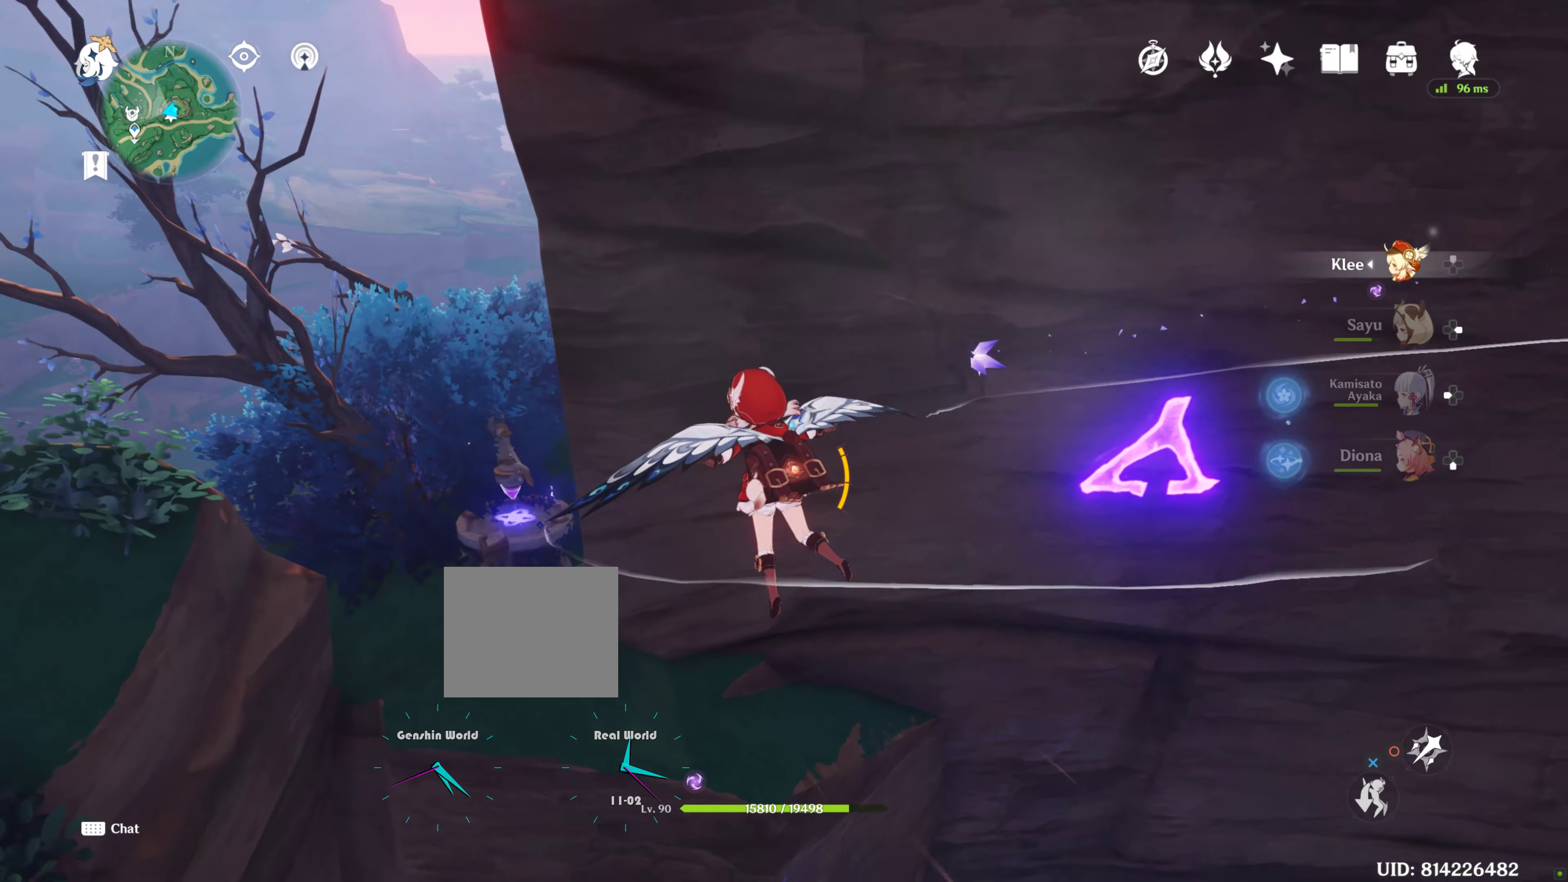
{"buttons": [], "left_stick": "center", "right_stick": "center", "events": [[50, "left_stick", "up-left"], [50, "right_stick", "center"], [467, "left_stick", "center"]]}
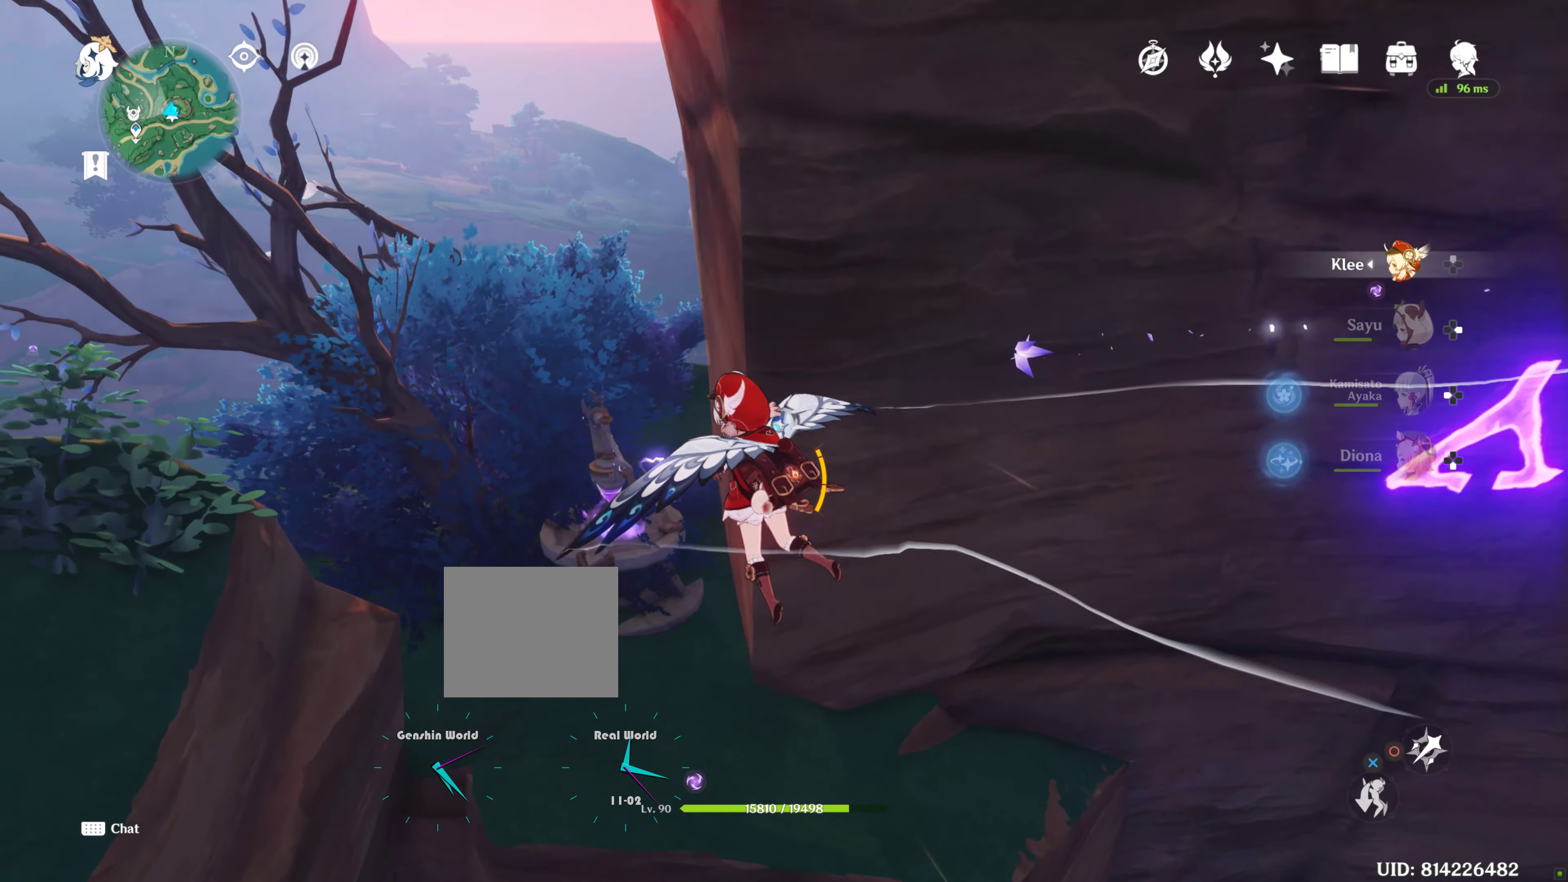
{"buttons": [], "left_stick": "left", "right_stick": "center", "events": [[400, "left_stick", "left"]]}
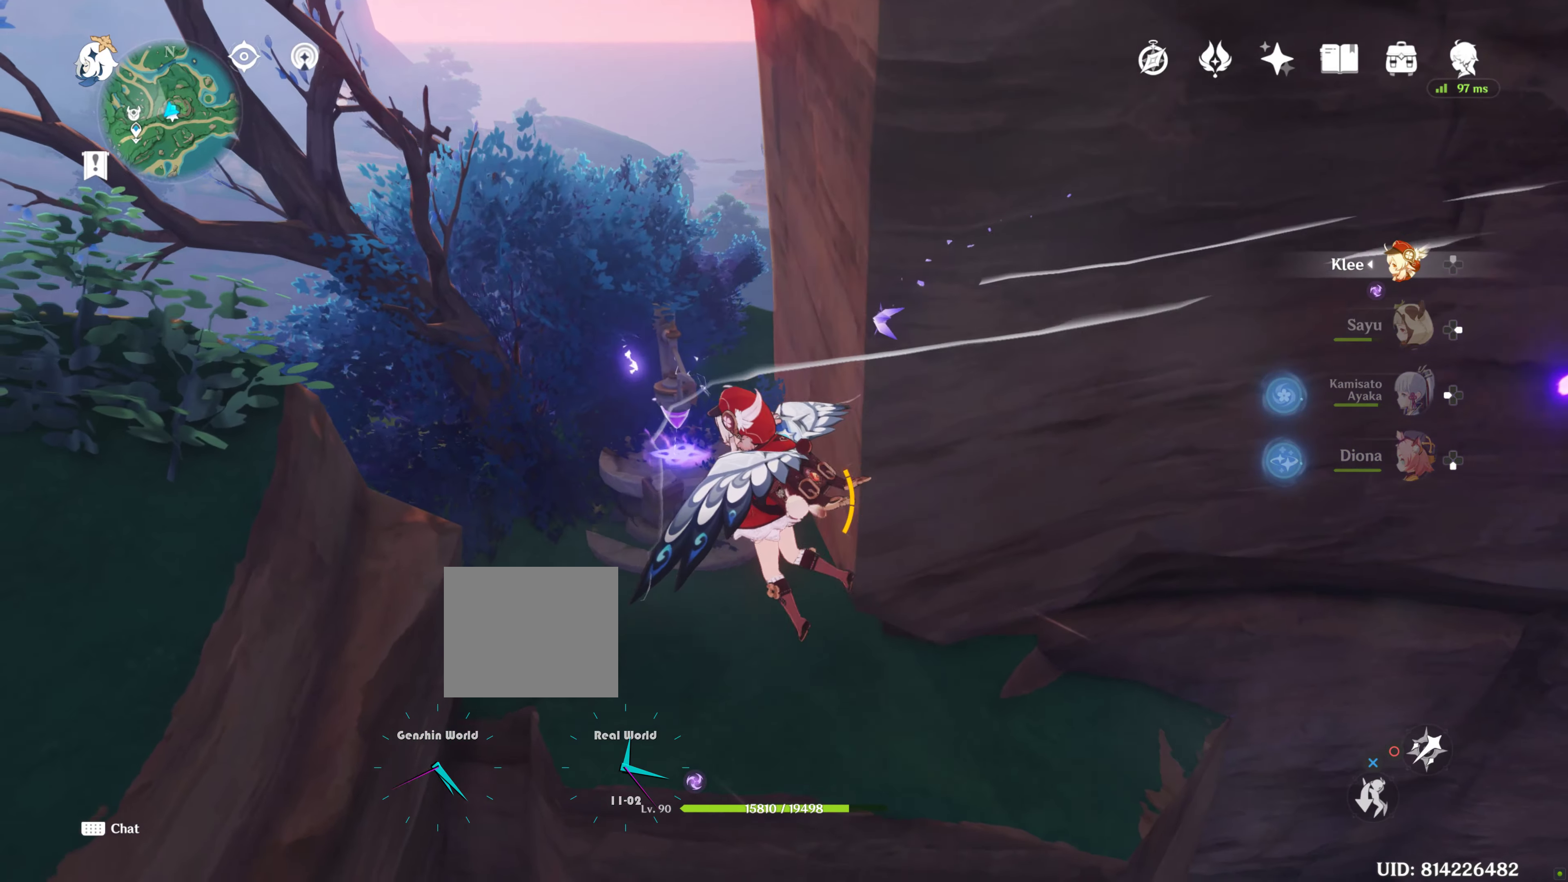
{"buttons": [], "left_stick": "center", "right_stick": "center", "events": [[34, "left_stick", "center"], [317, "left_stick", "up-left"], [434, "left_stick", "center"]]}